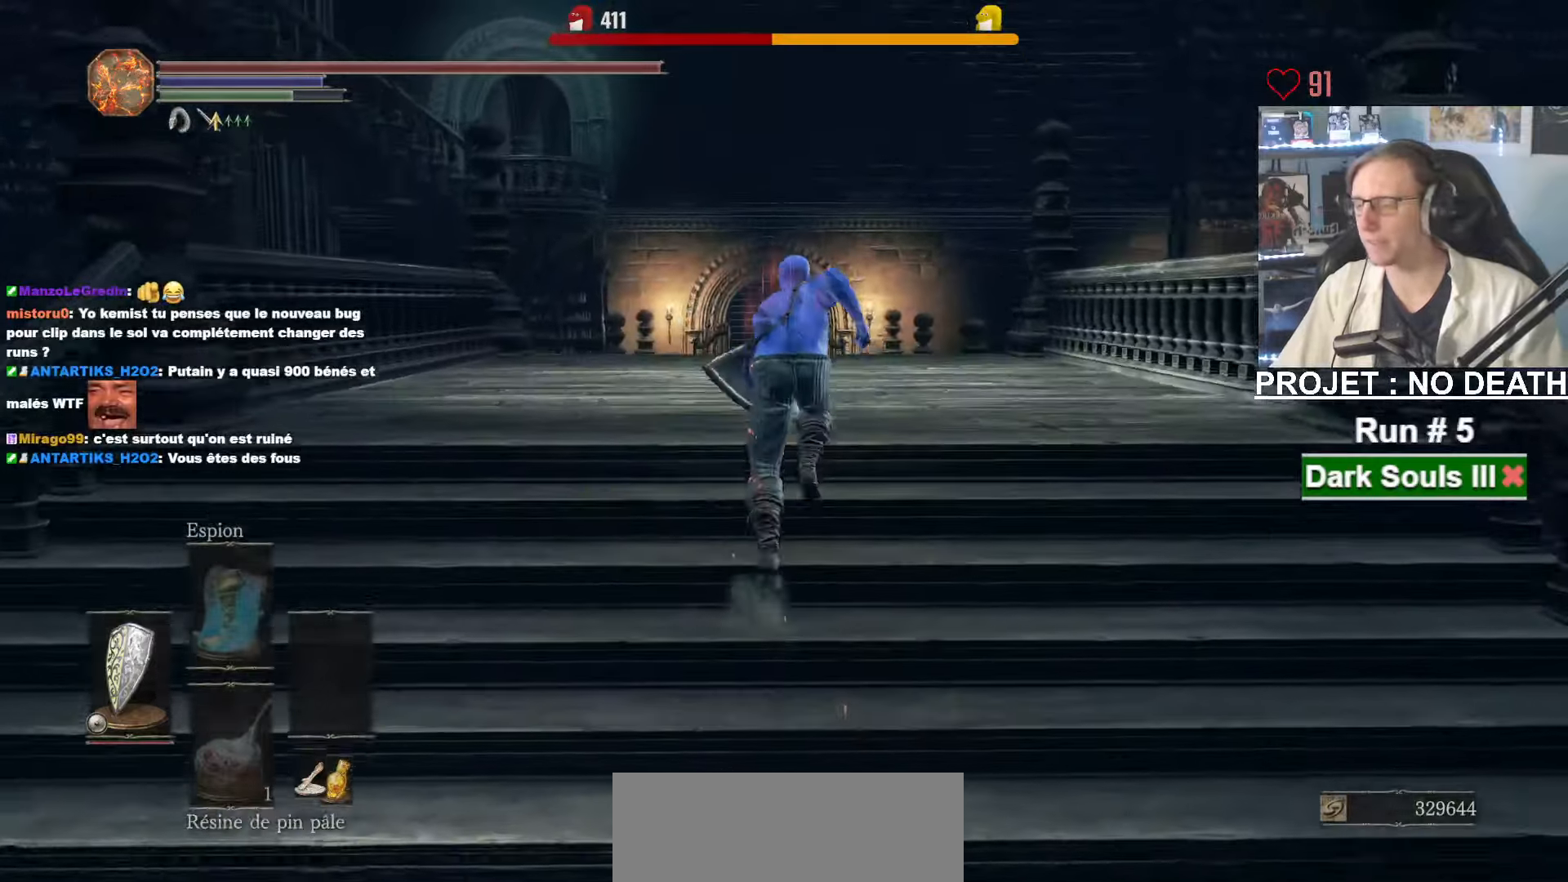
Gameplay with keyboard and mouse; each line is a JSON object with the keys and mouse buttons held at the frame after it. "events" lists presses ("down") and releases ("up") of "1", "2", "3", "4", "a", "alt", "ctrl", "d", "down", "e", "f", "g", "left", "q", "r", "return", "right", "s", "shift", "space", "tab", "up", "z", "mouse_left", "mouse_wheel", "mouse_right", "mouse_mb4" and "mouse_mb5" between this image and that frame as [ms after this image, input, new state], when the widget could be followed in between. "mouse_left", "mouse_wheel", "mouse_right", "mouse_mb4", "mouse_mb5" = the "left", "wheel", "right", "mb4", "mb5" buttons of the "mouse" list. No other keys are recorded. "wheel" means that the mouse wheel is clicked or scrolled. Not read: mouse_move.
{"keys": ["space", "z"], "mouse": [], "events": []}
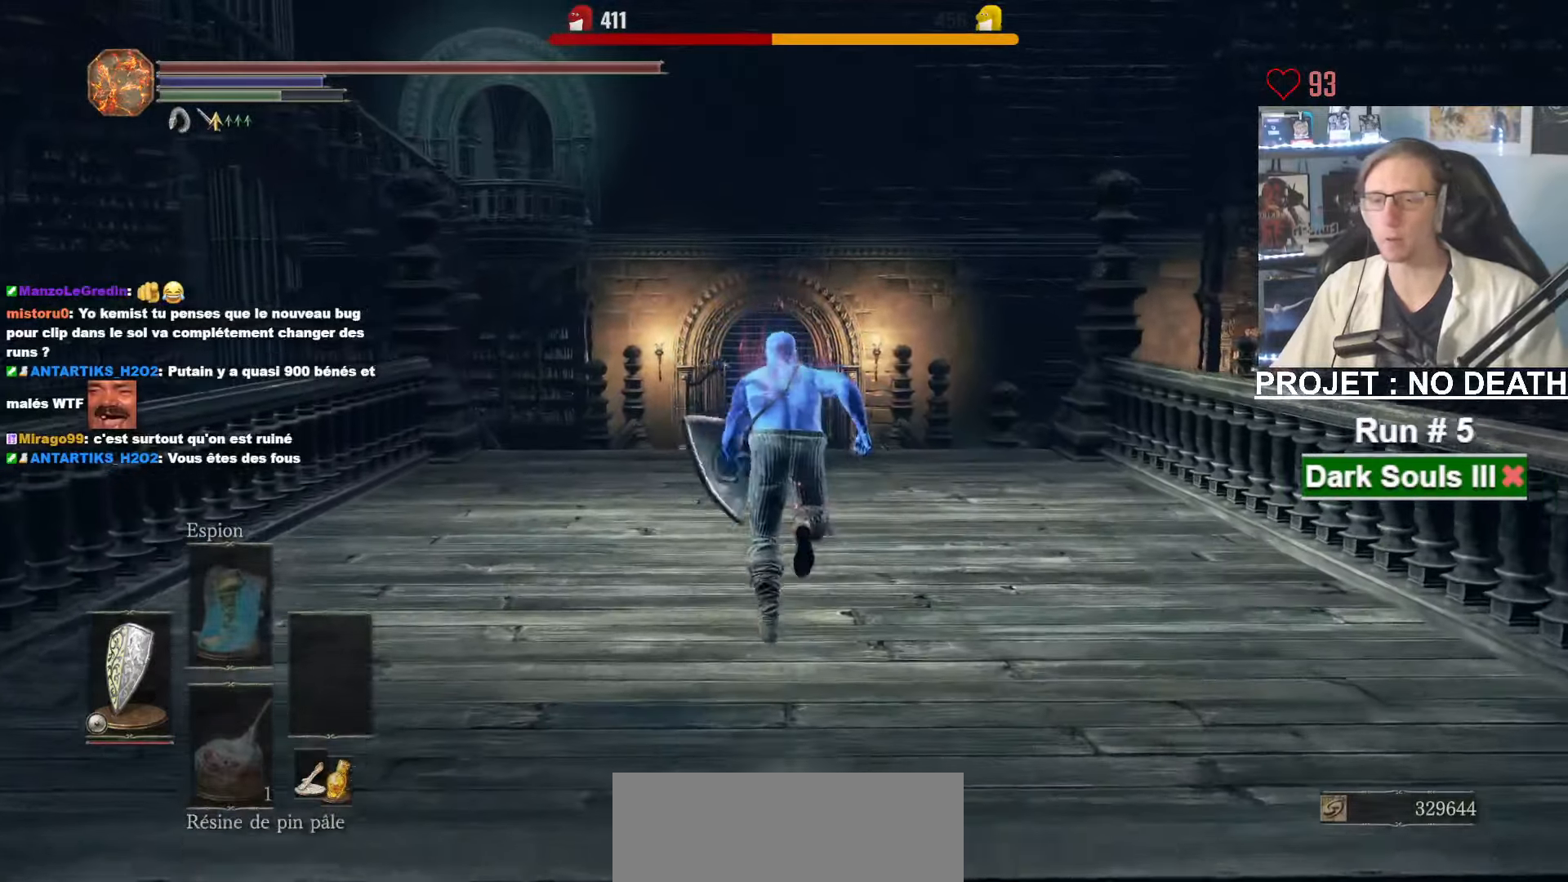
{"keys": ["space", "z"], "mouse": [], "events": []}
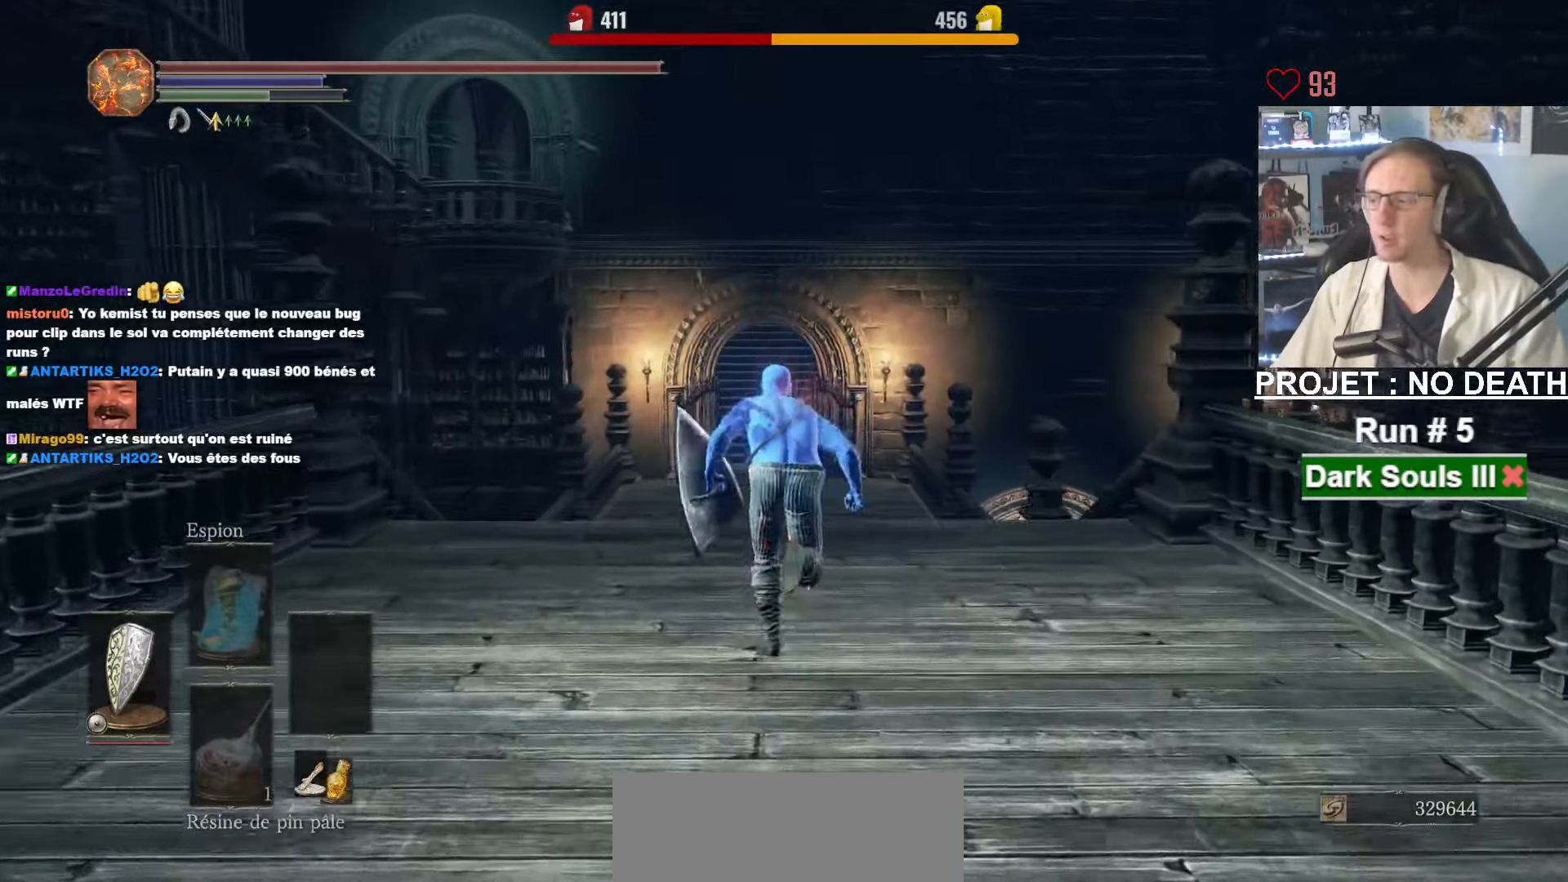
{"keys": ["space", "z"], "mouse": [], "events": []}
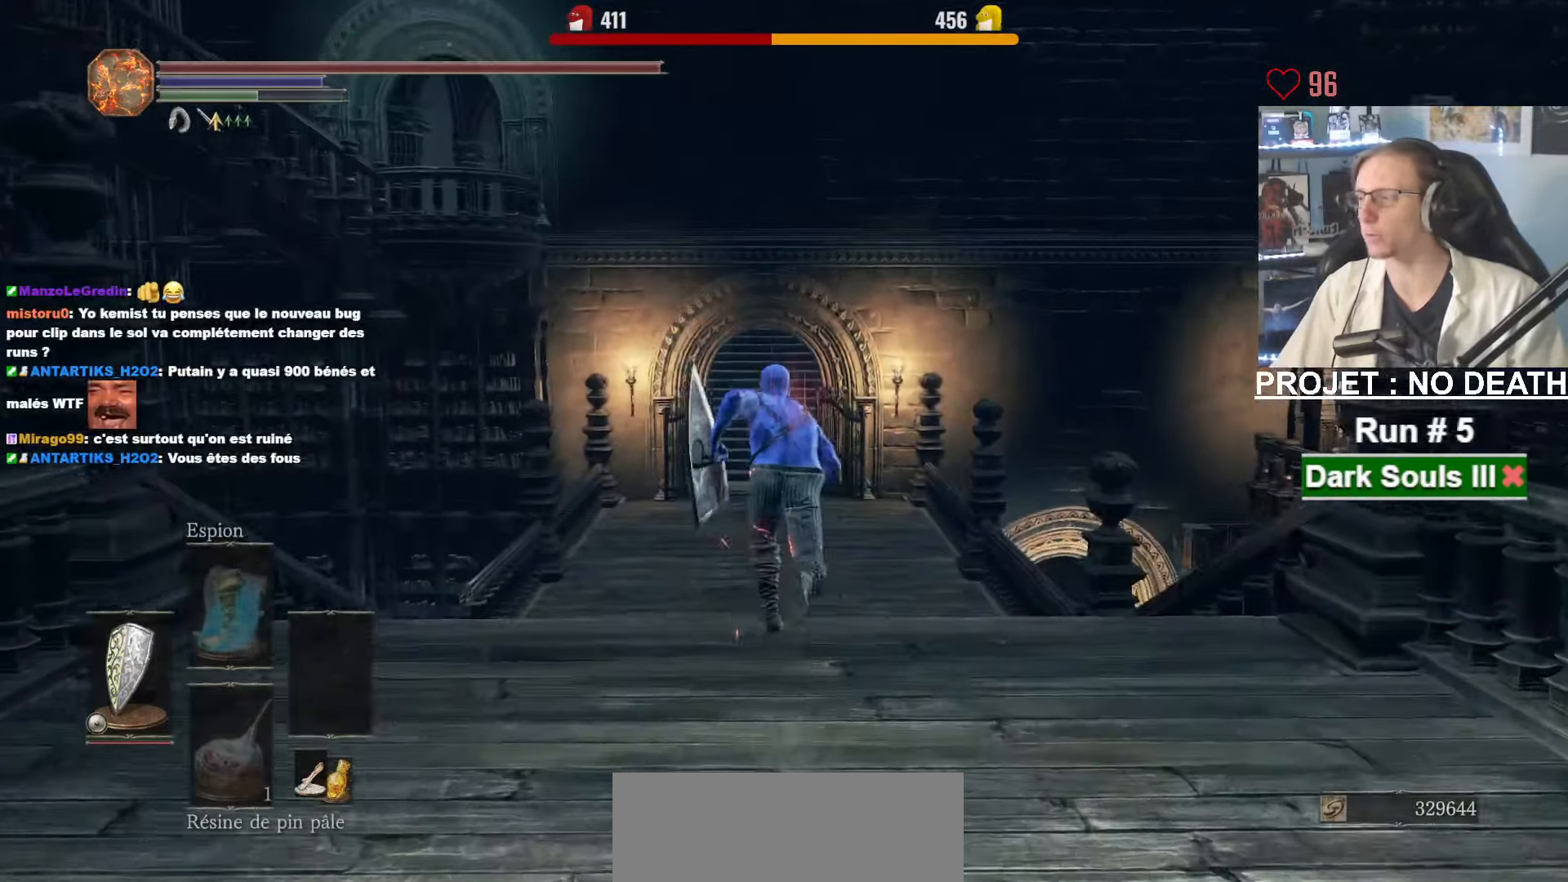
{"keys": ["space", "z"], "mouse": [], "events": []}
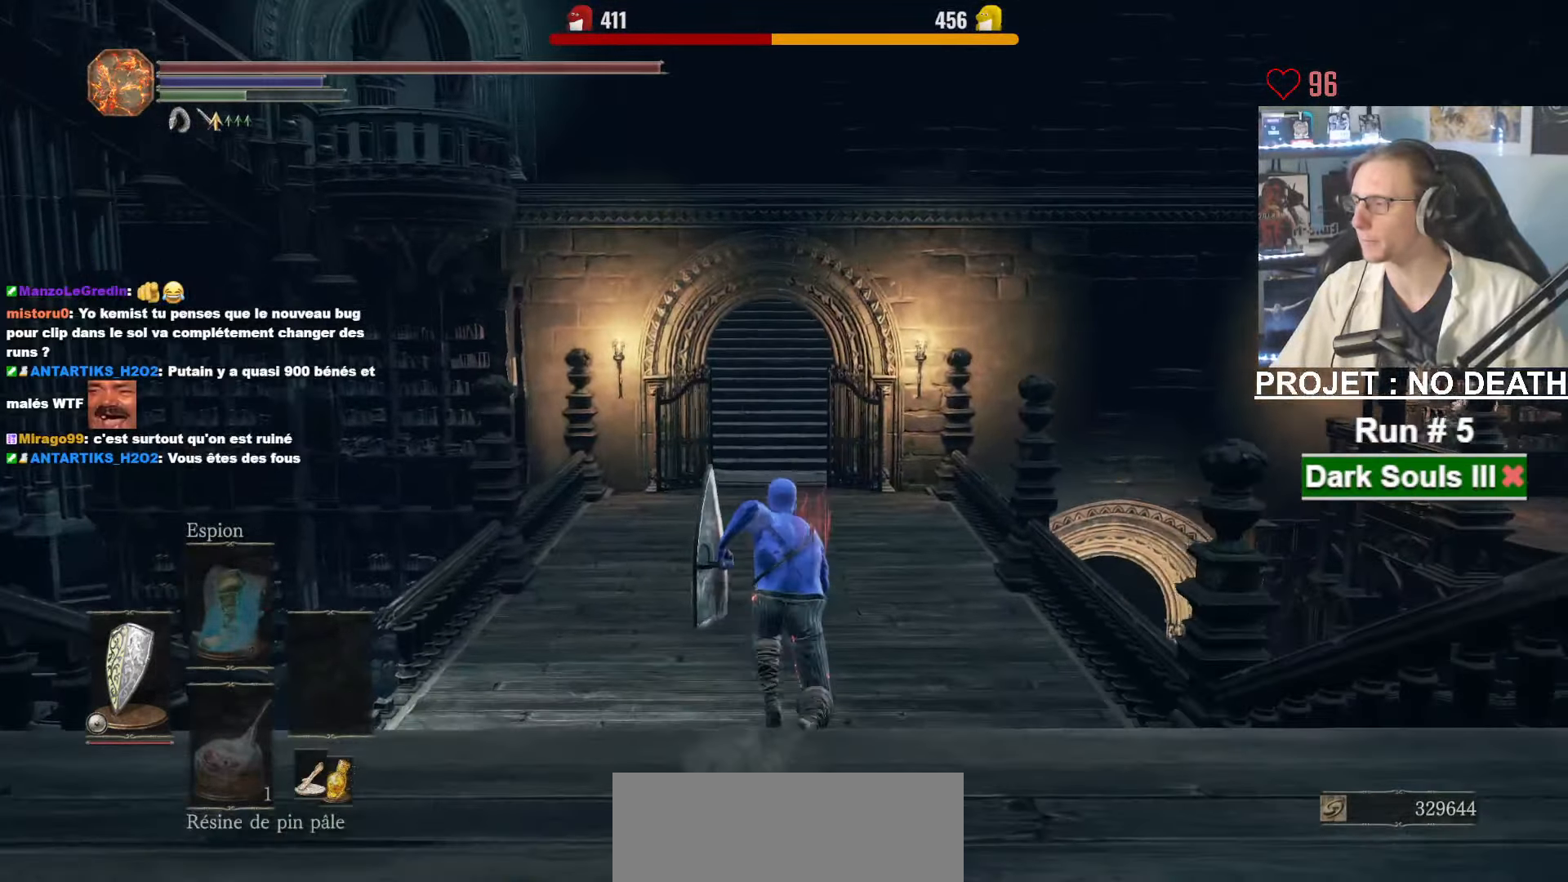
{"keys": ["space", "z"], "mouse": [], "events": []}
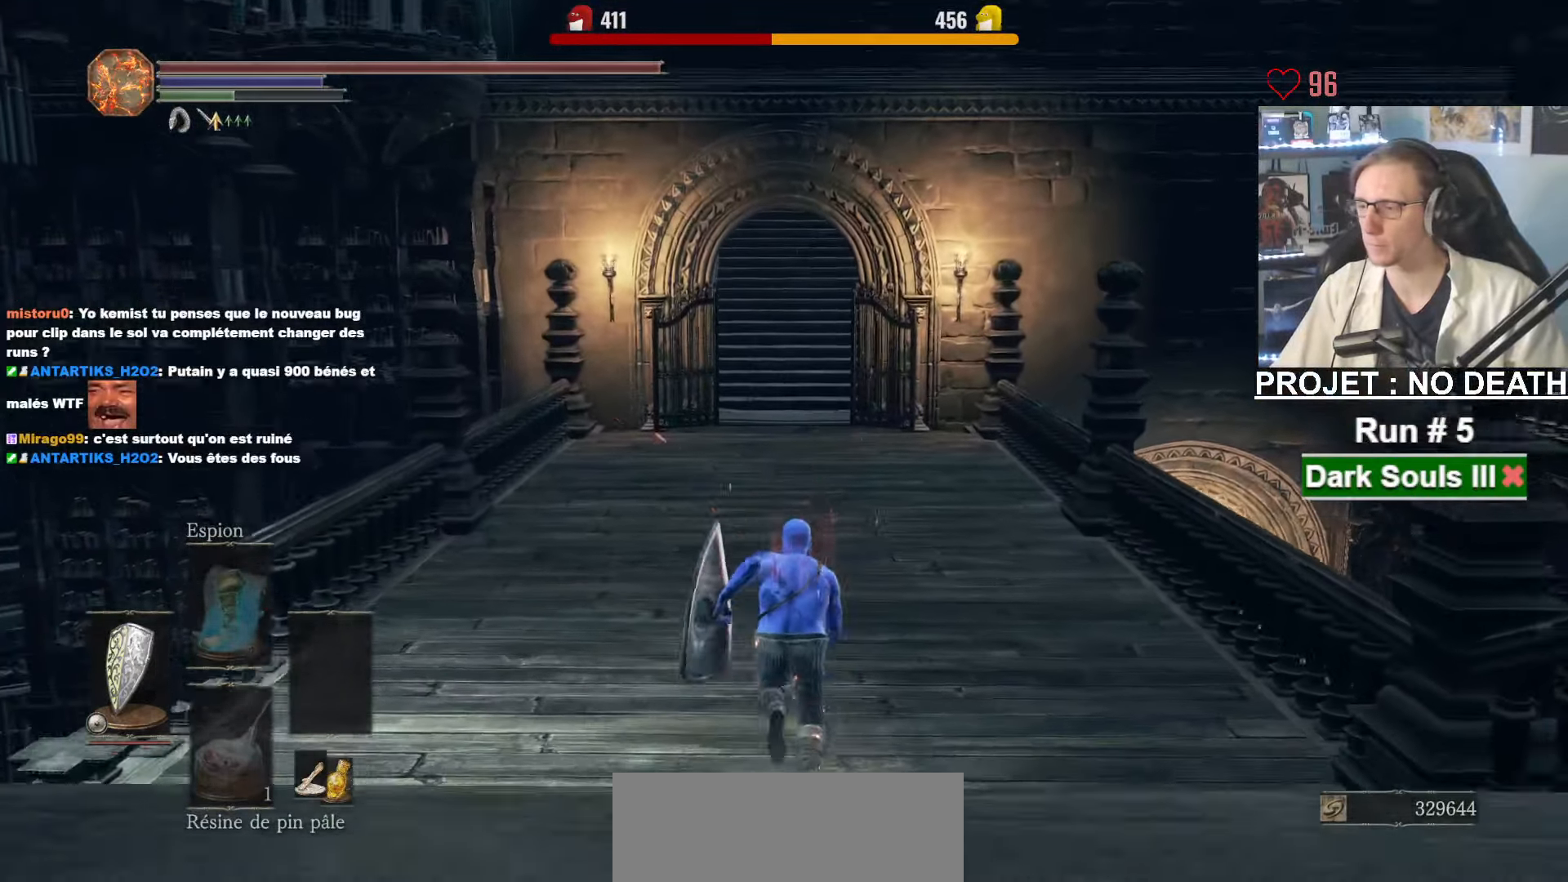
{"keys": ["space", "z"], "mouse": [], "events": []}
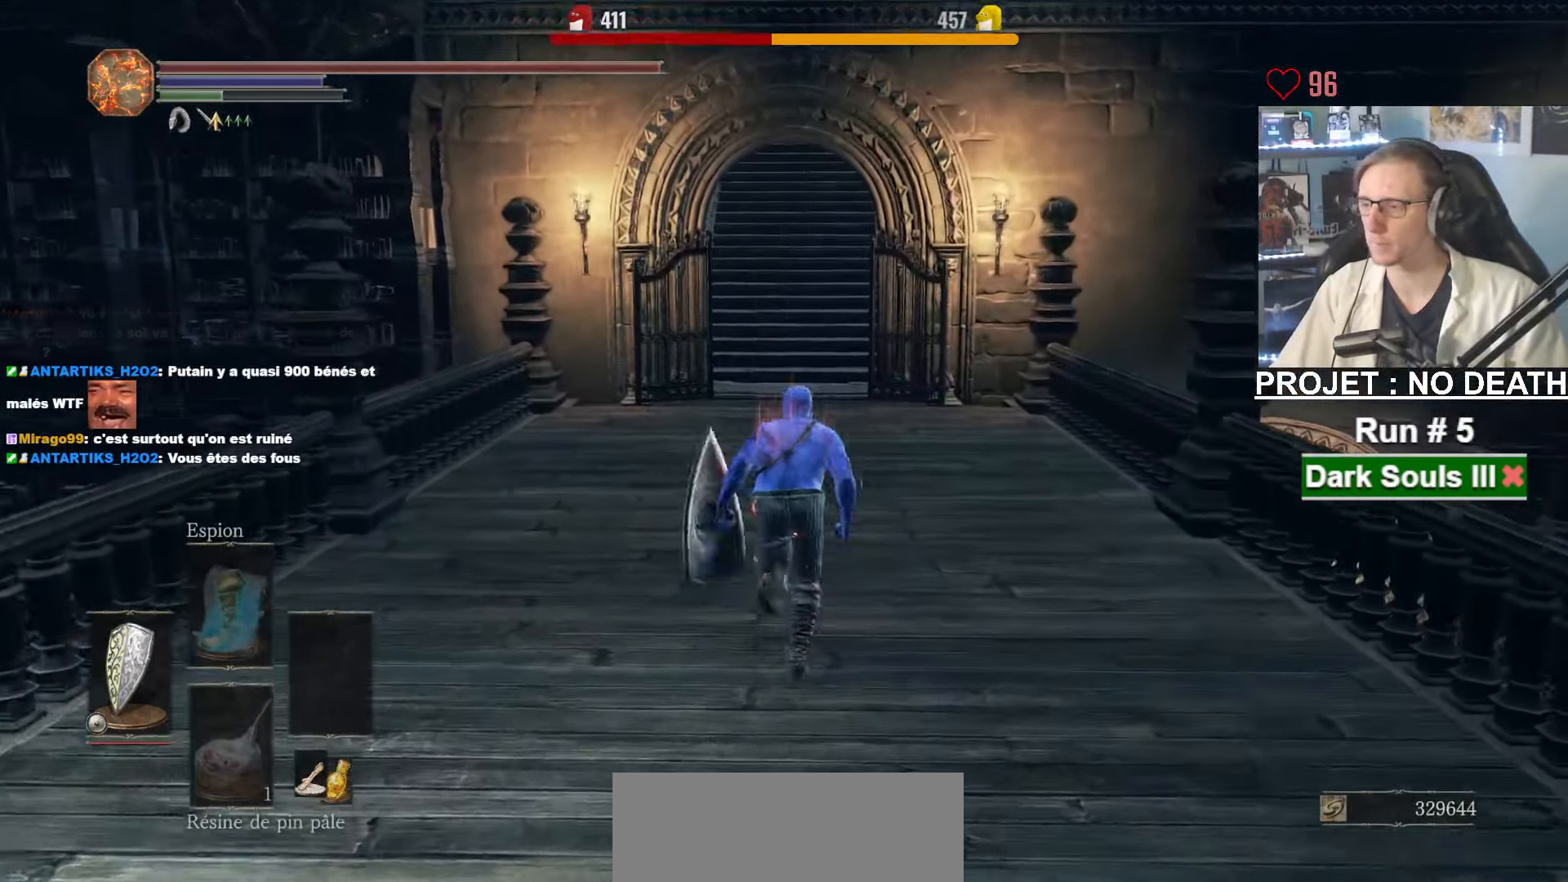
{"keys": ["space", "z"], "mouse": [], "events": []}
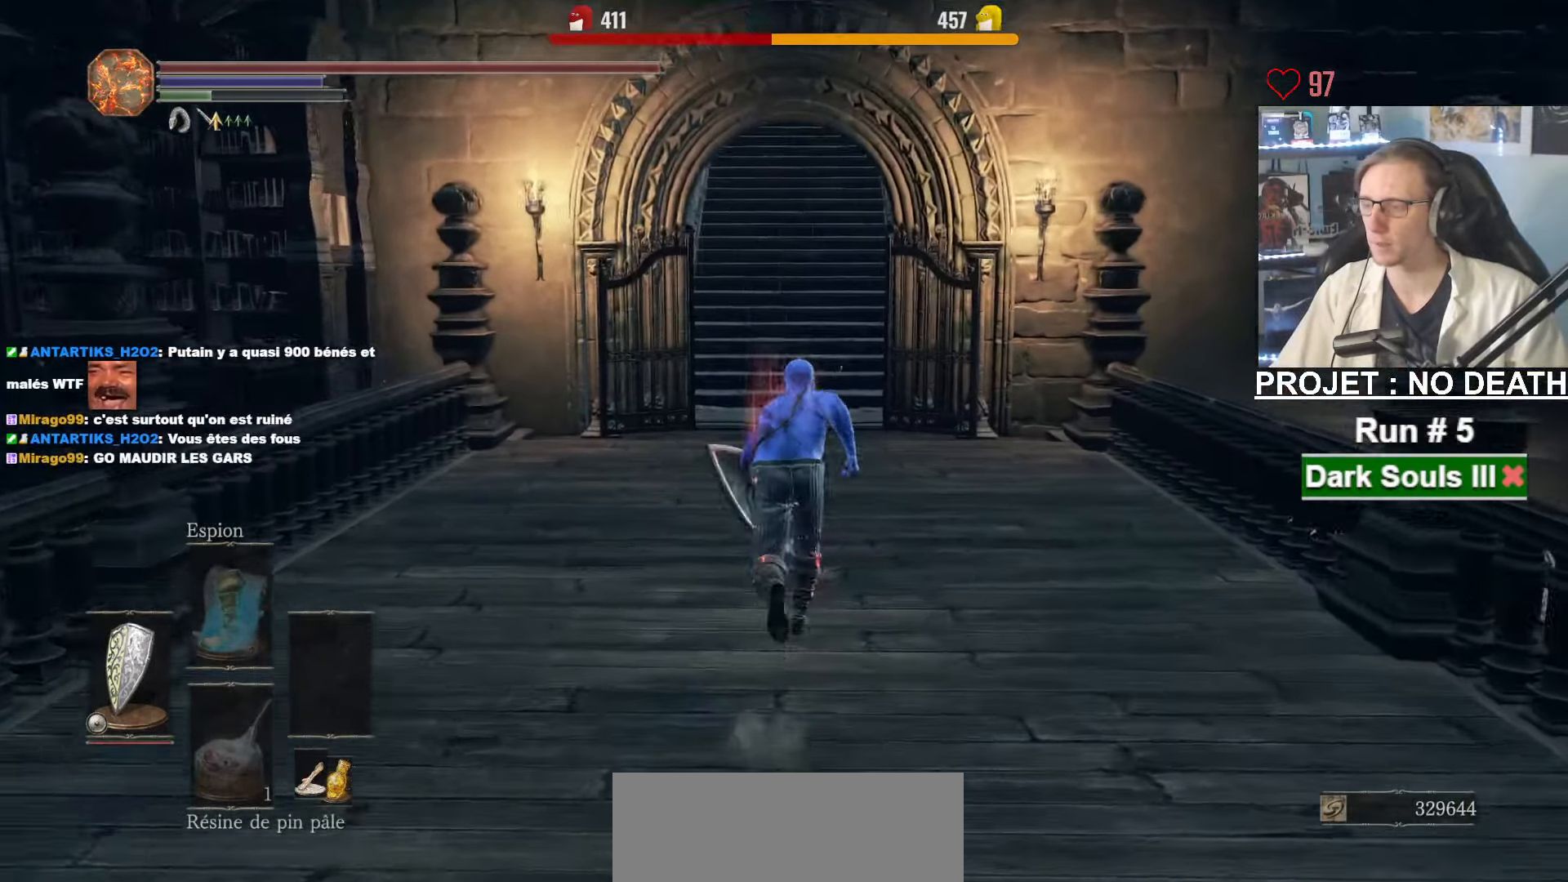
{"keys": ["space", "z"], "mouse": [], "events": []}
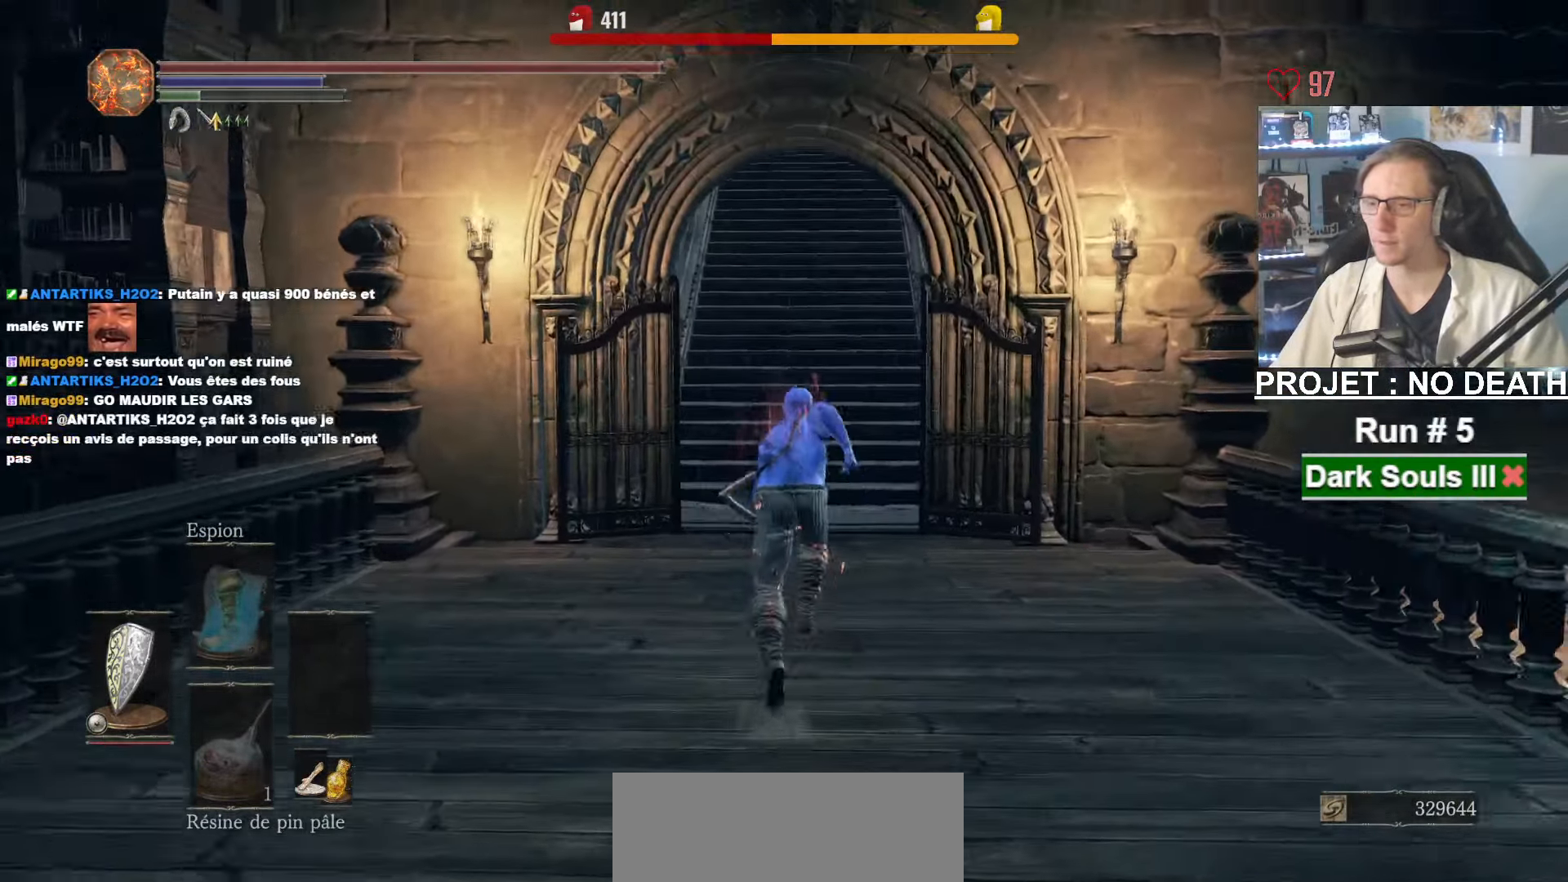
{"keys": ["space", "z"], "mouse": [], "events": []}
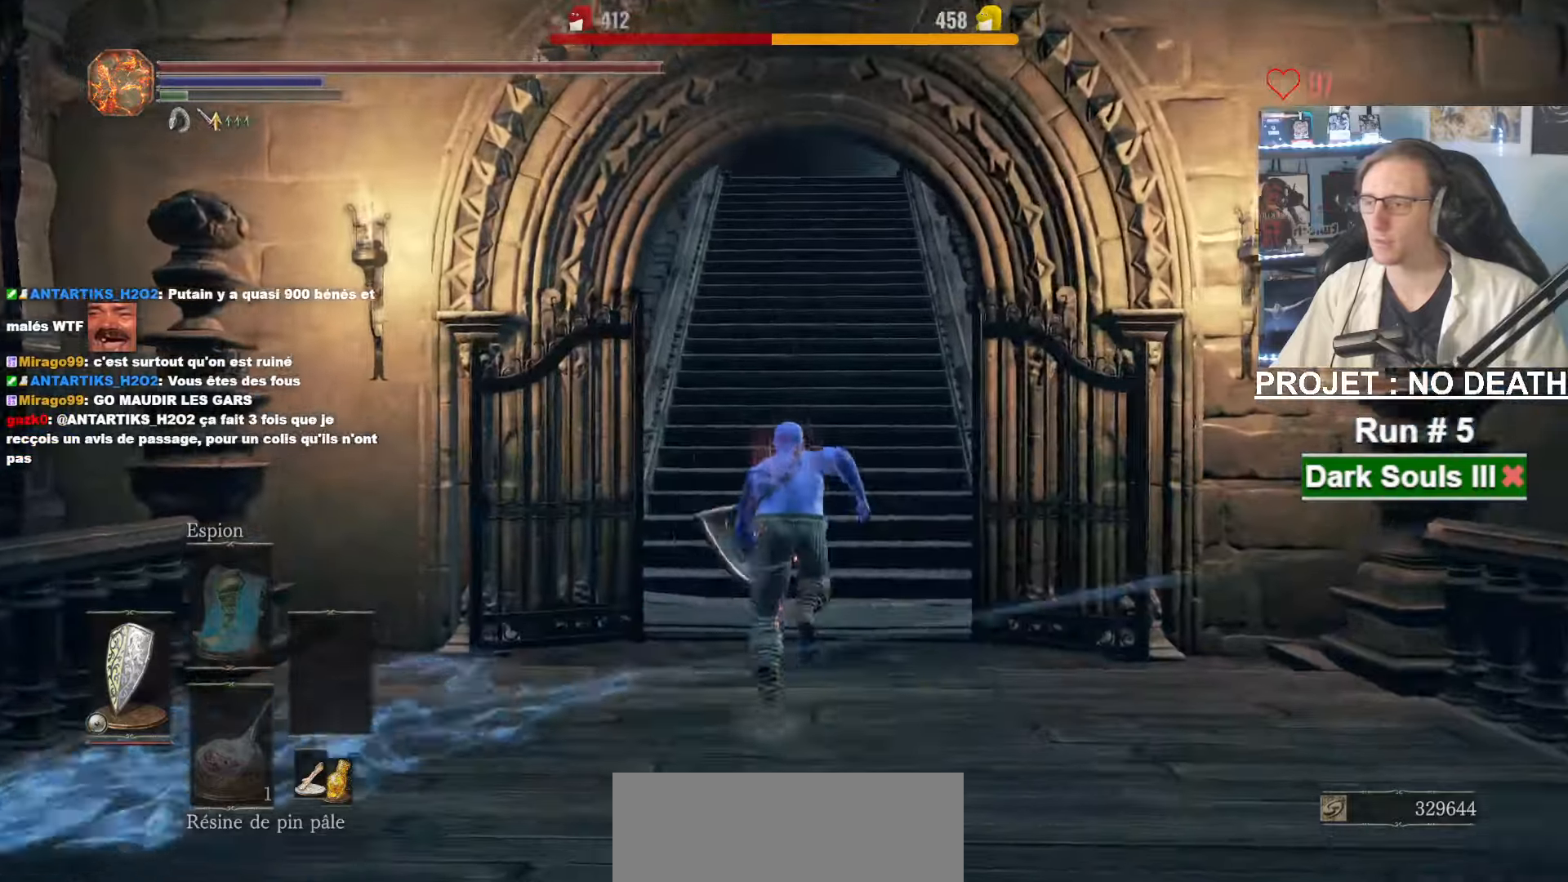
{"keys": ["space", "z"], "mouse": [], "events": [[17, "space", "up"], [117, "space", "down"]]}
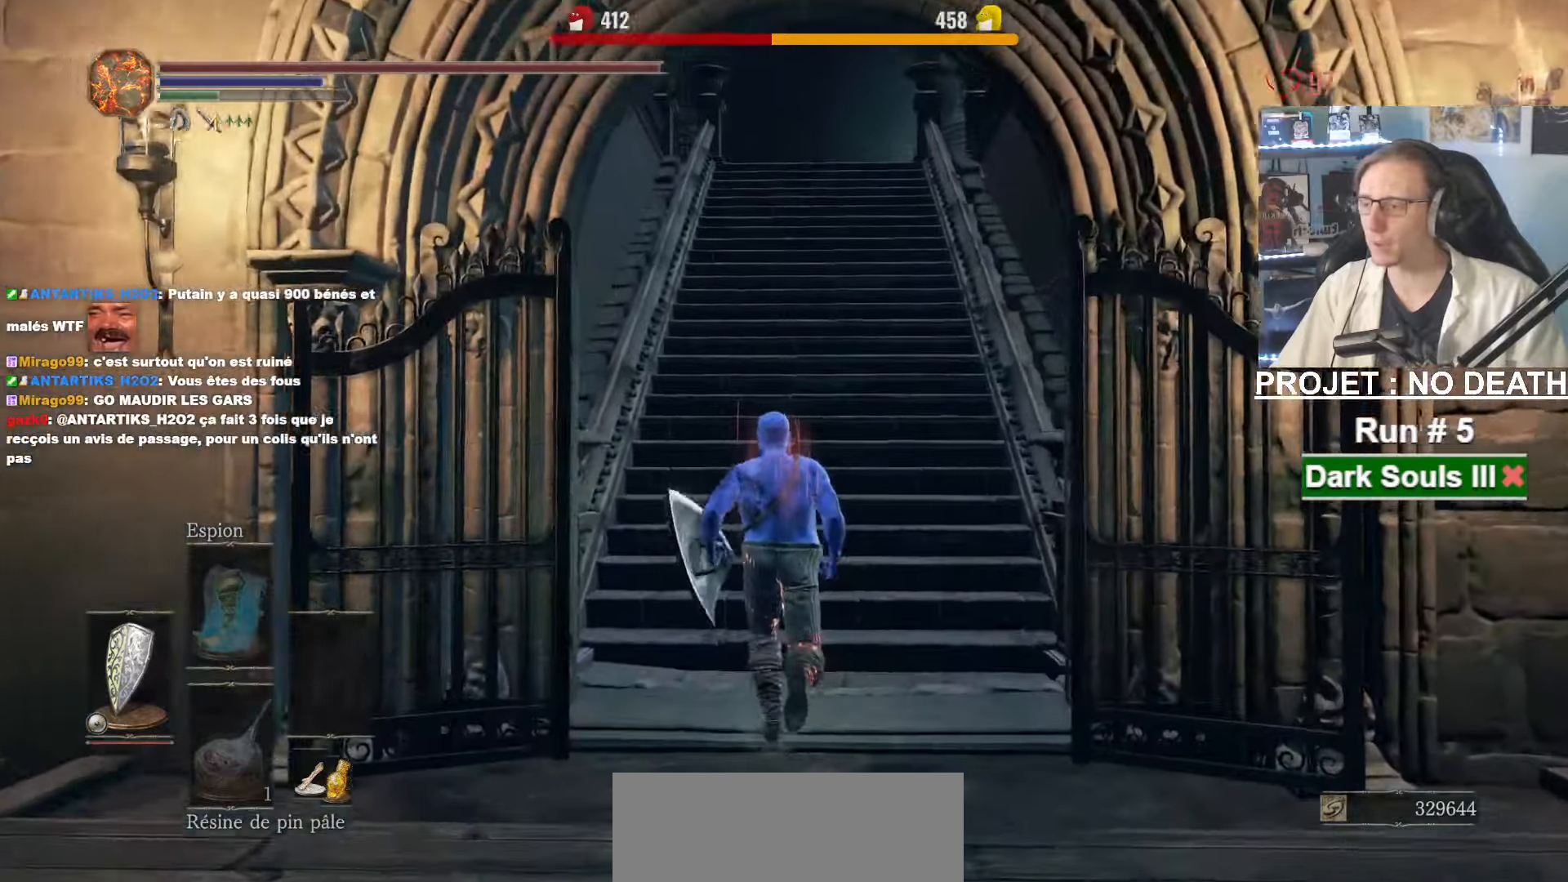
{"keys": ["space", "z"], "mouse": [], "events": []}
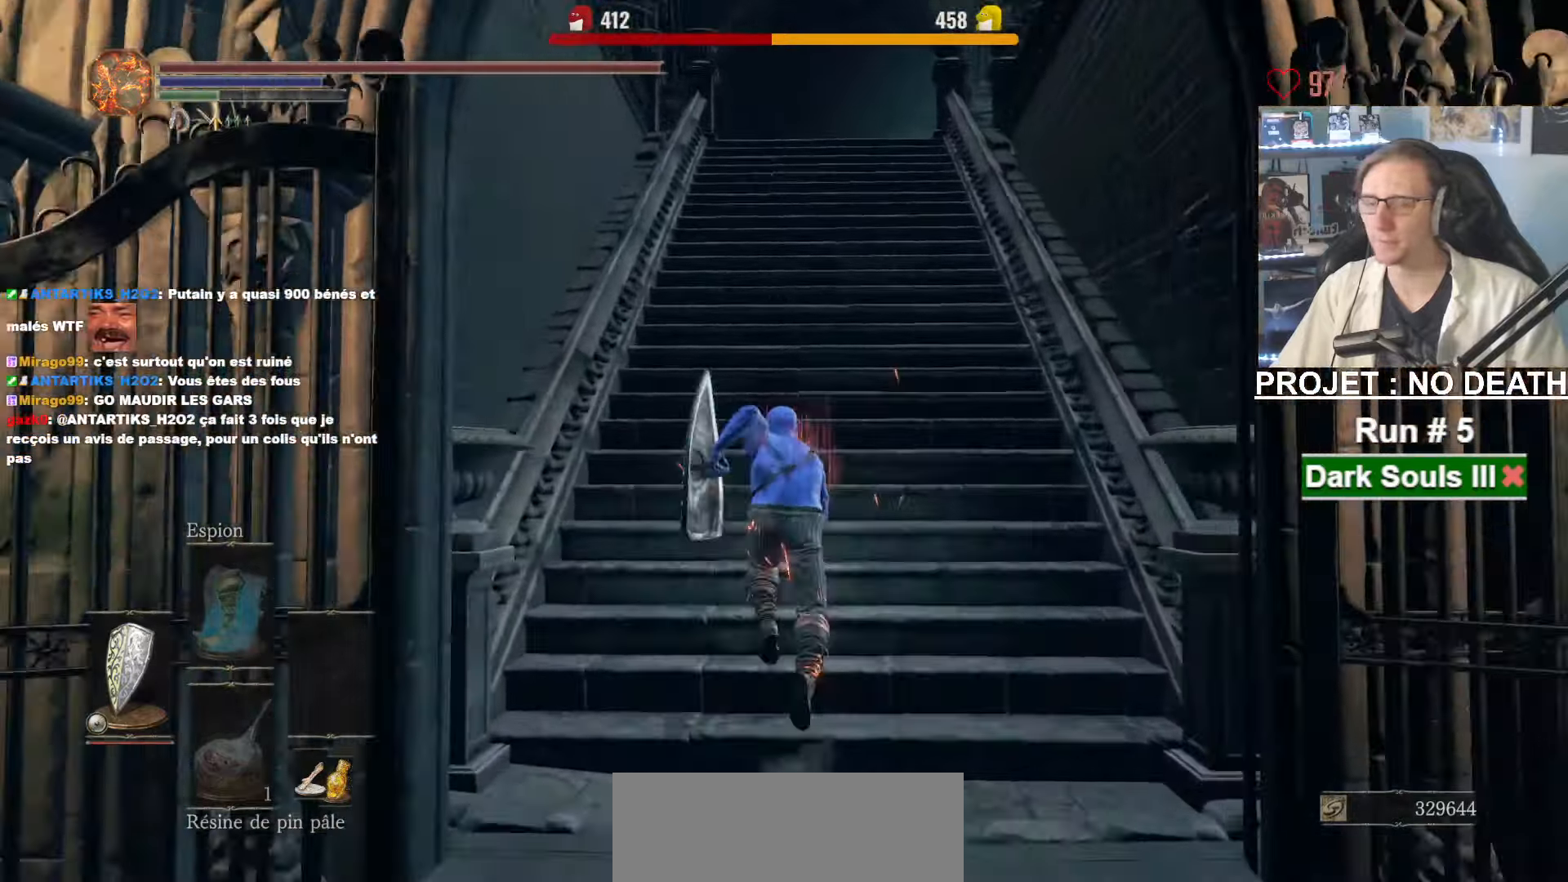
{"keys": ["space", "z"], "mouse": [], "events": []}
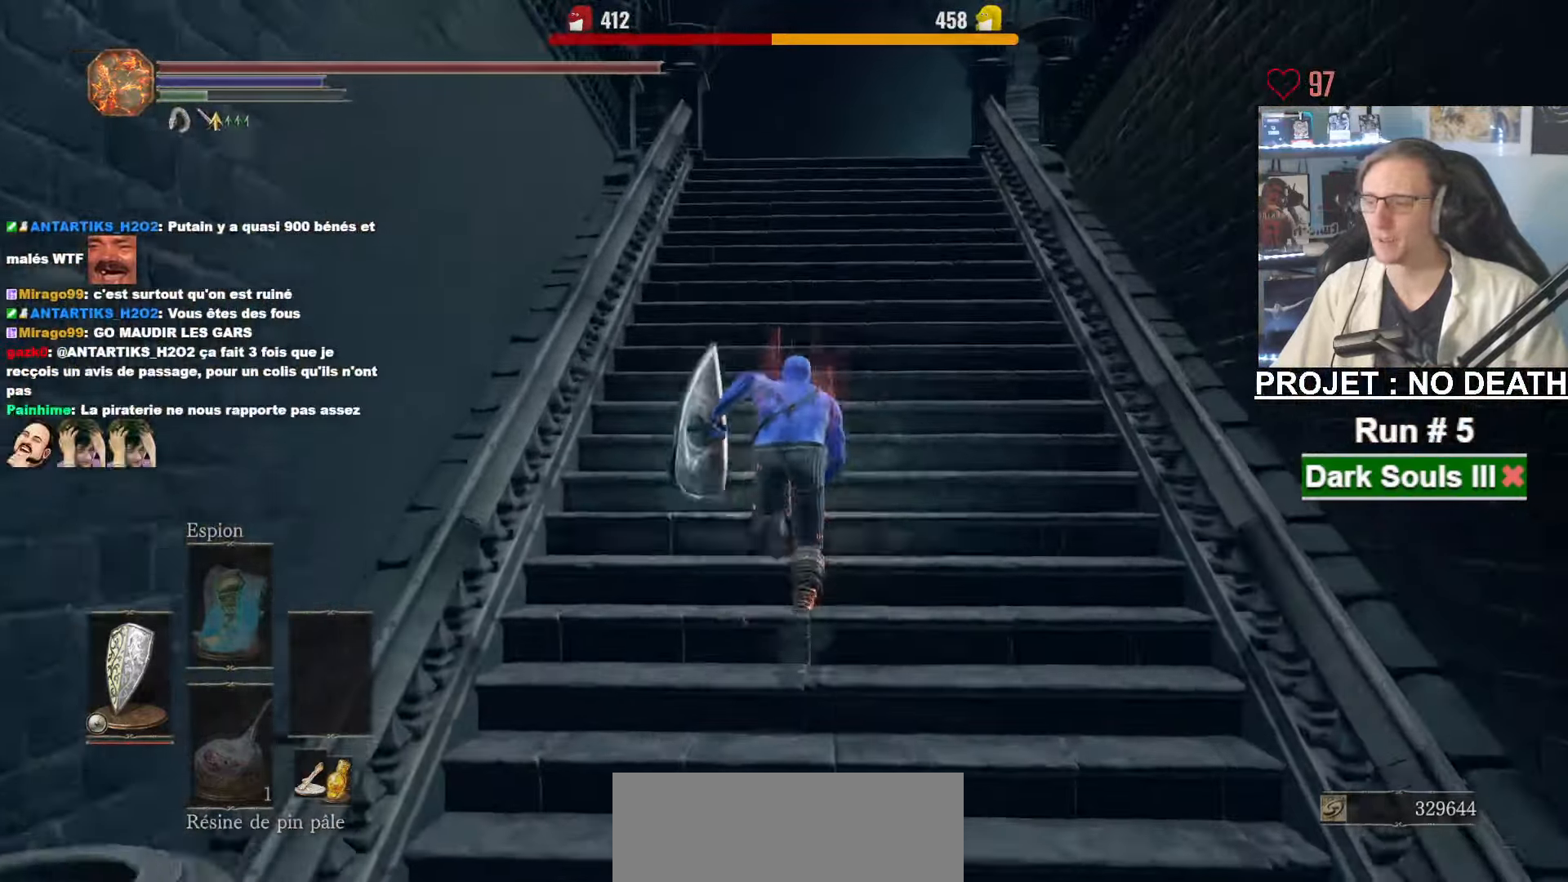
{"keys": ["space", "z"], "mouse": [], "events": []}
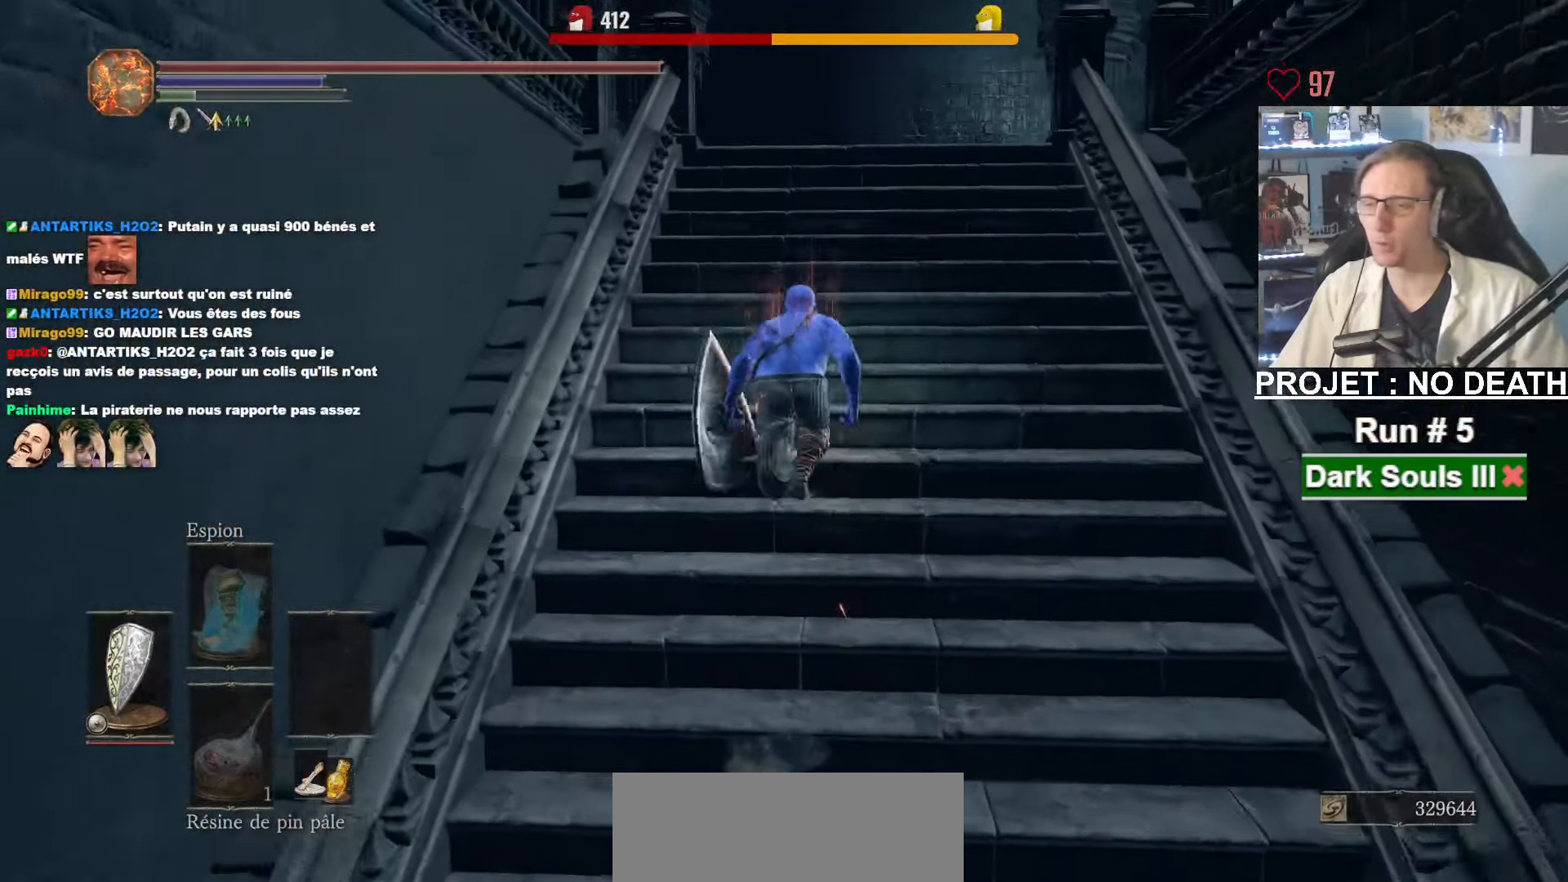
{"keys": ["d", "z"], "mouse": [], "events": [[367, "space", "up"], [467, "d", "down"]]}
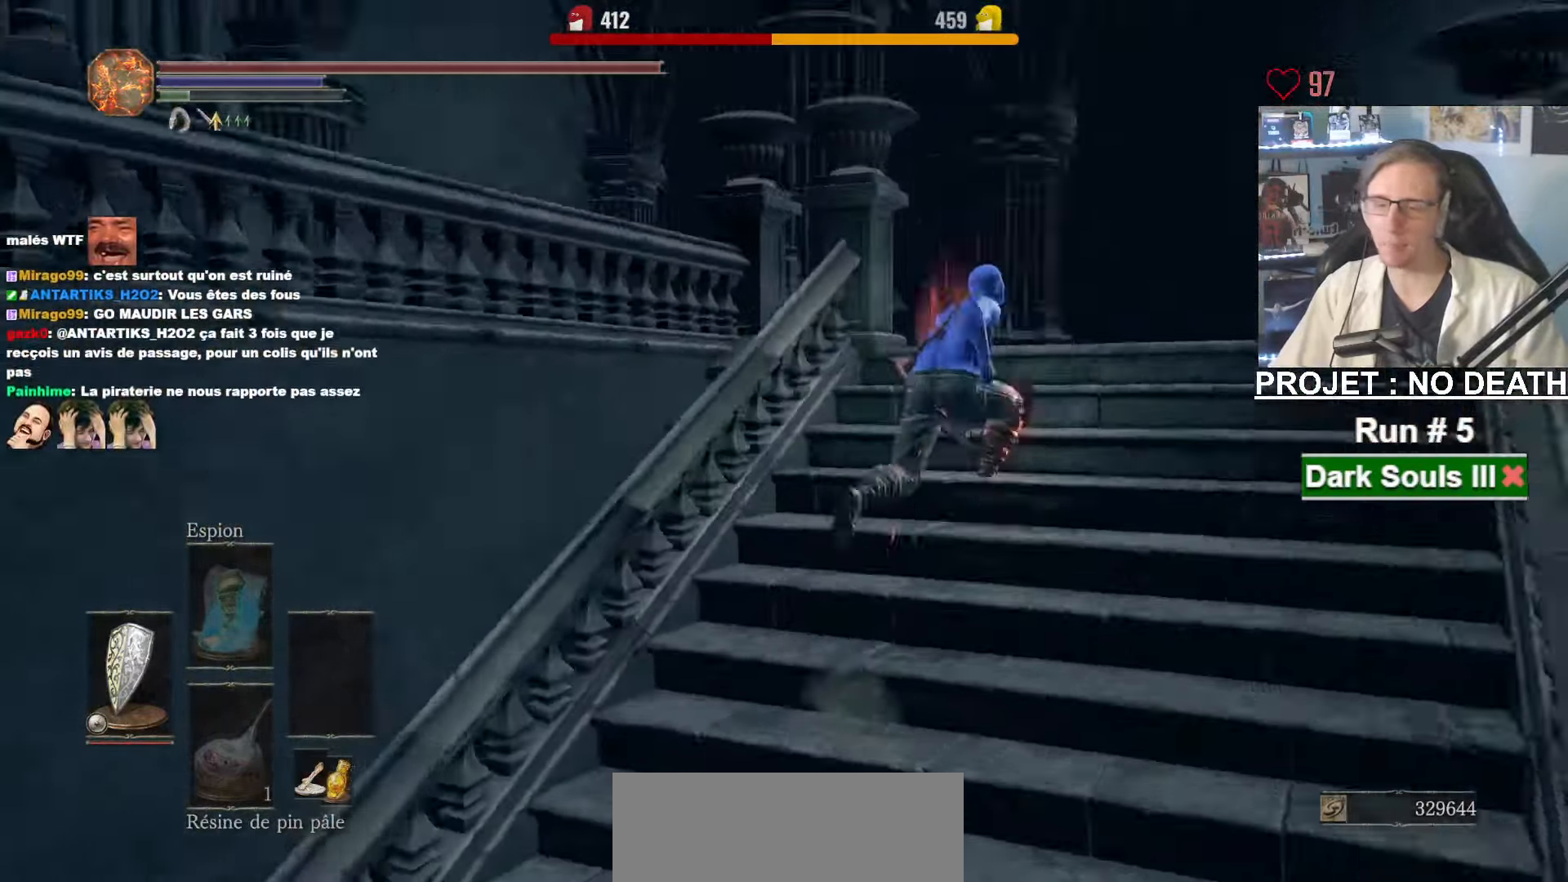
{"keys": ["d", "space", "z"], "mouse": [], "events": [[383, "space", "down"]]}
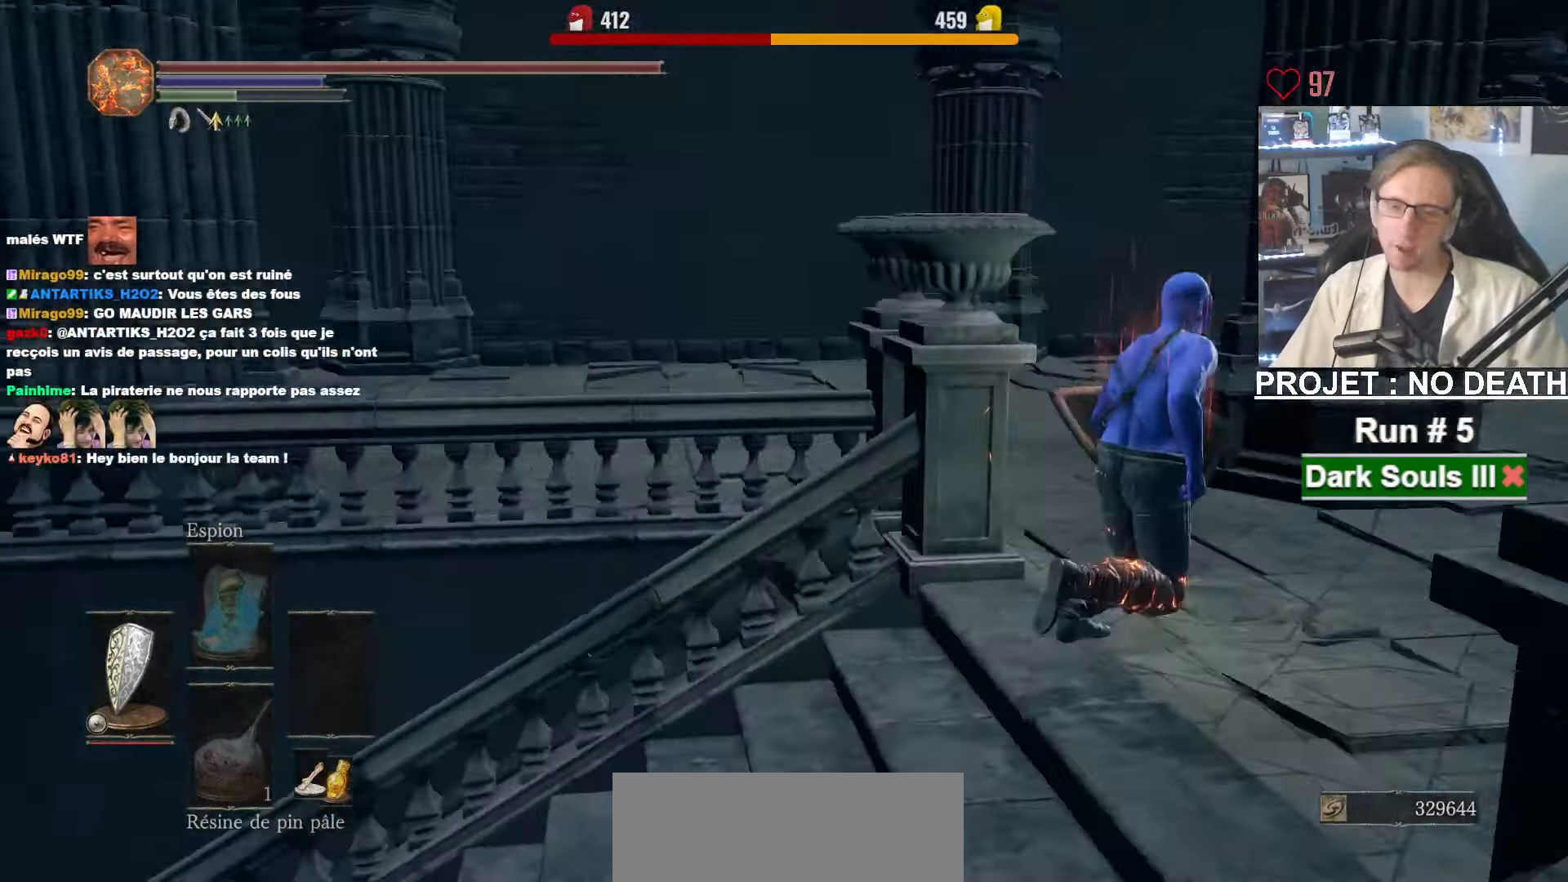
{"keys": ["space", "z"], "mouse": [], "events": [[167, "d", "up"]]}
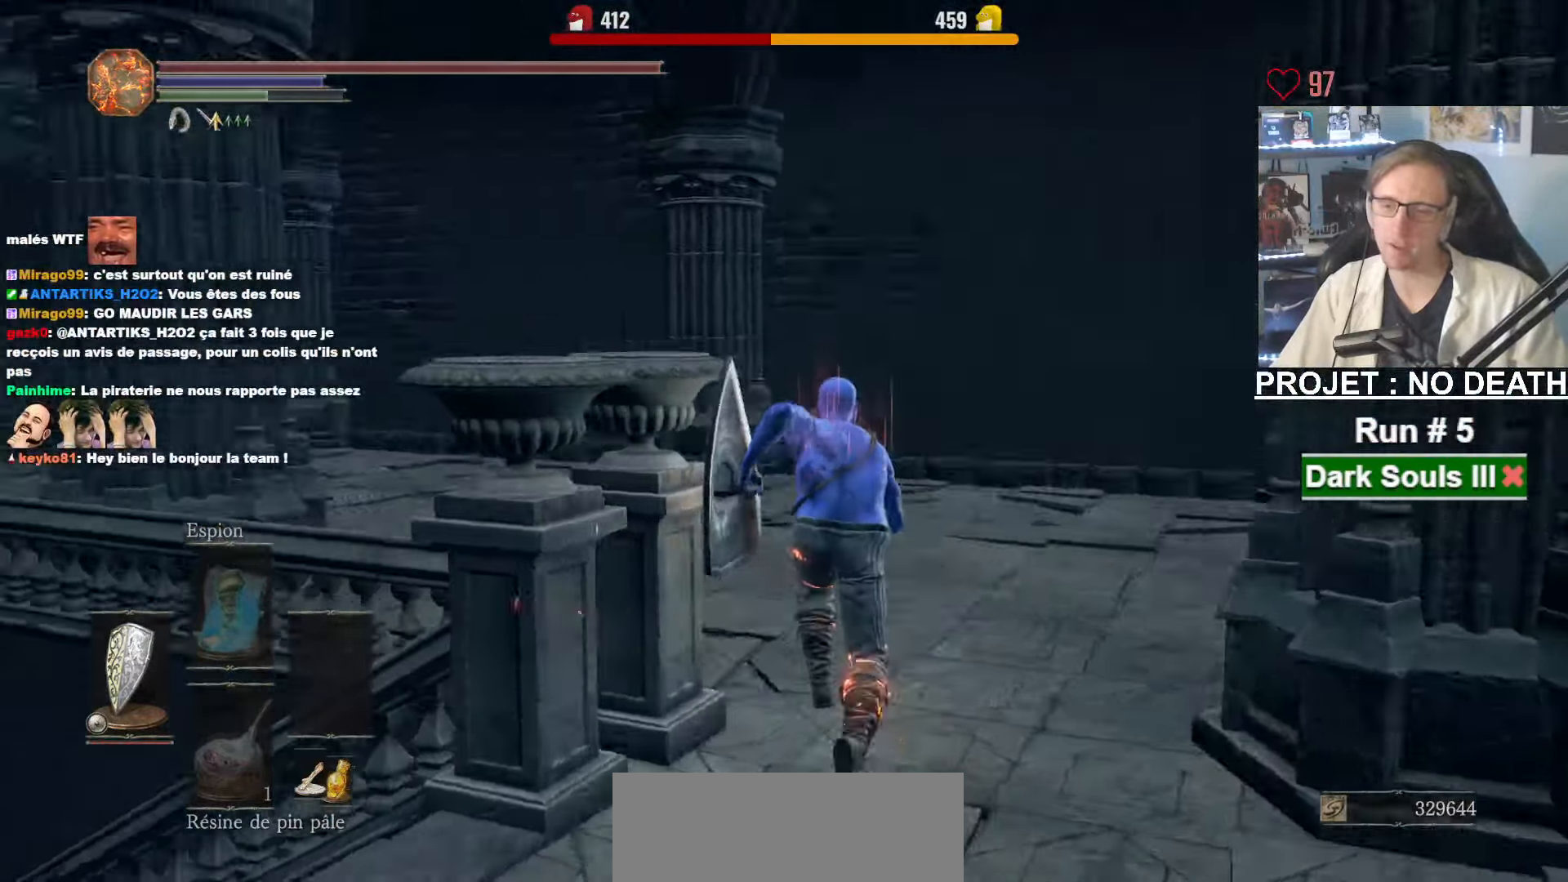
{"keys": ["space", "z"], "mouse": [], "events": []}
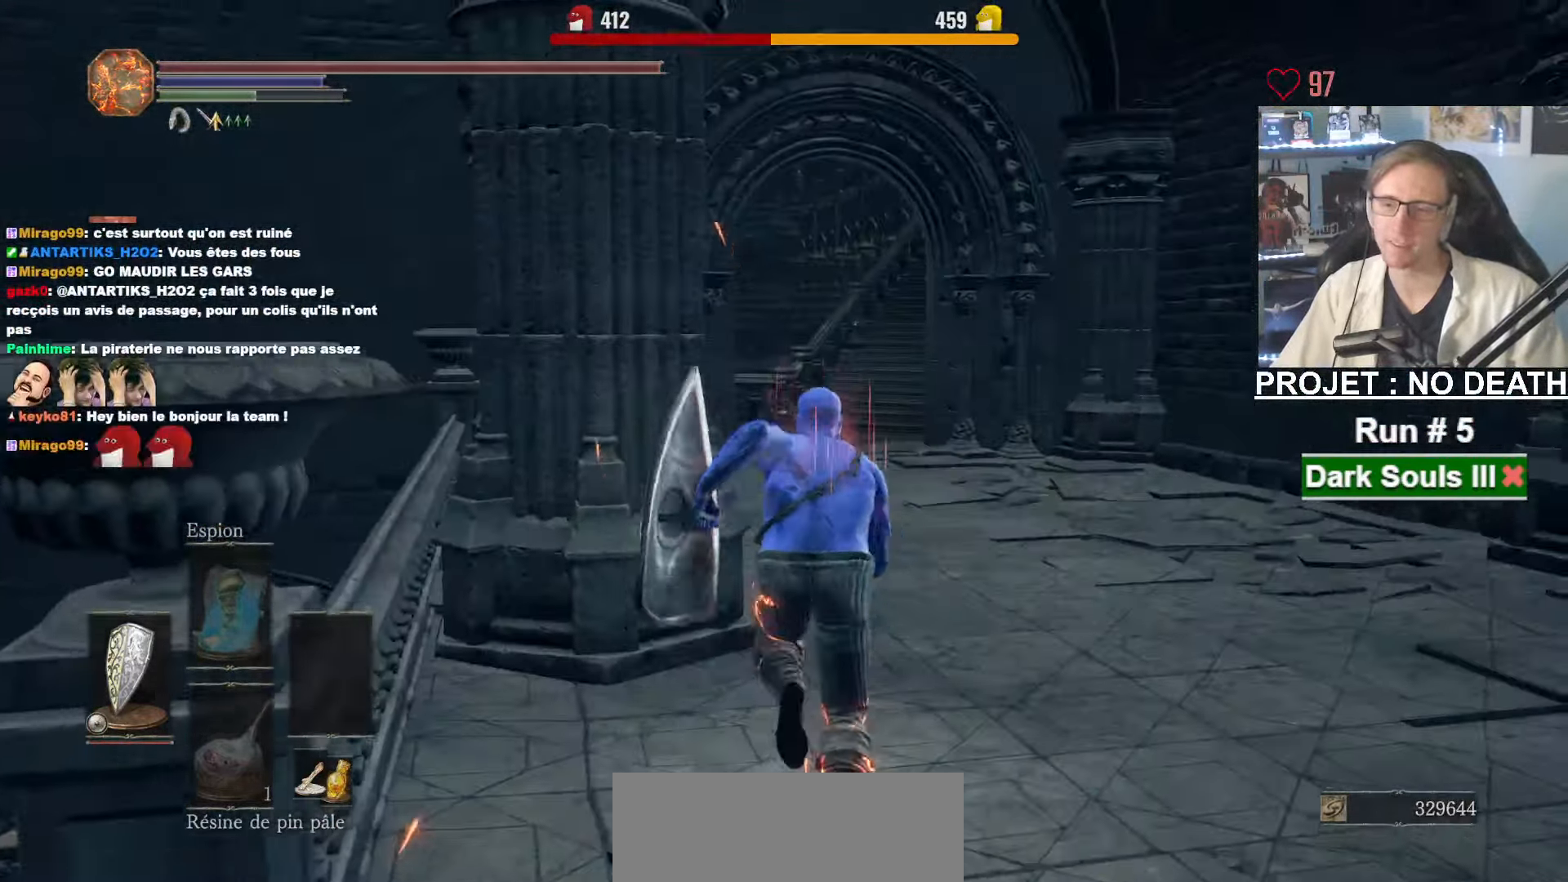
{"keys": ["space", "z"], "mouse": [], "events": [[17, "space", "up"], [150, "space", "down"]]}
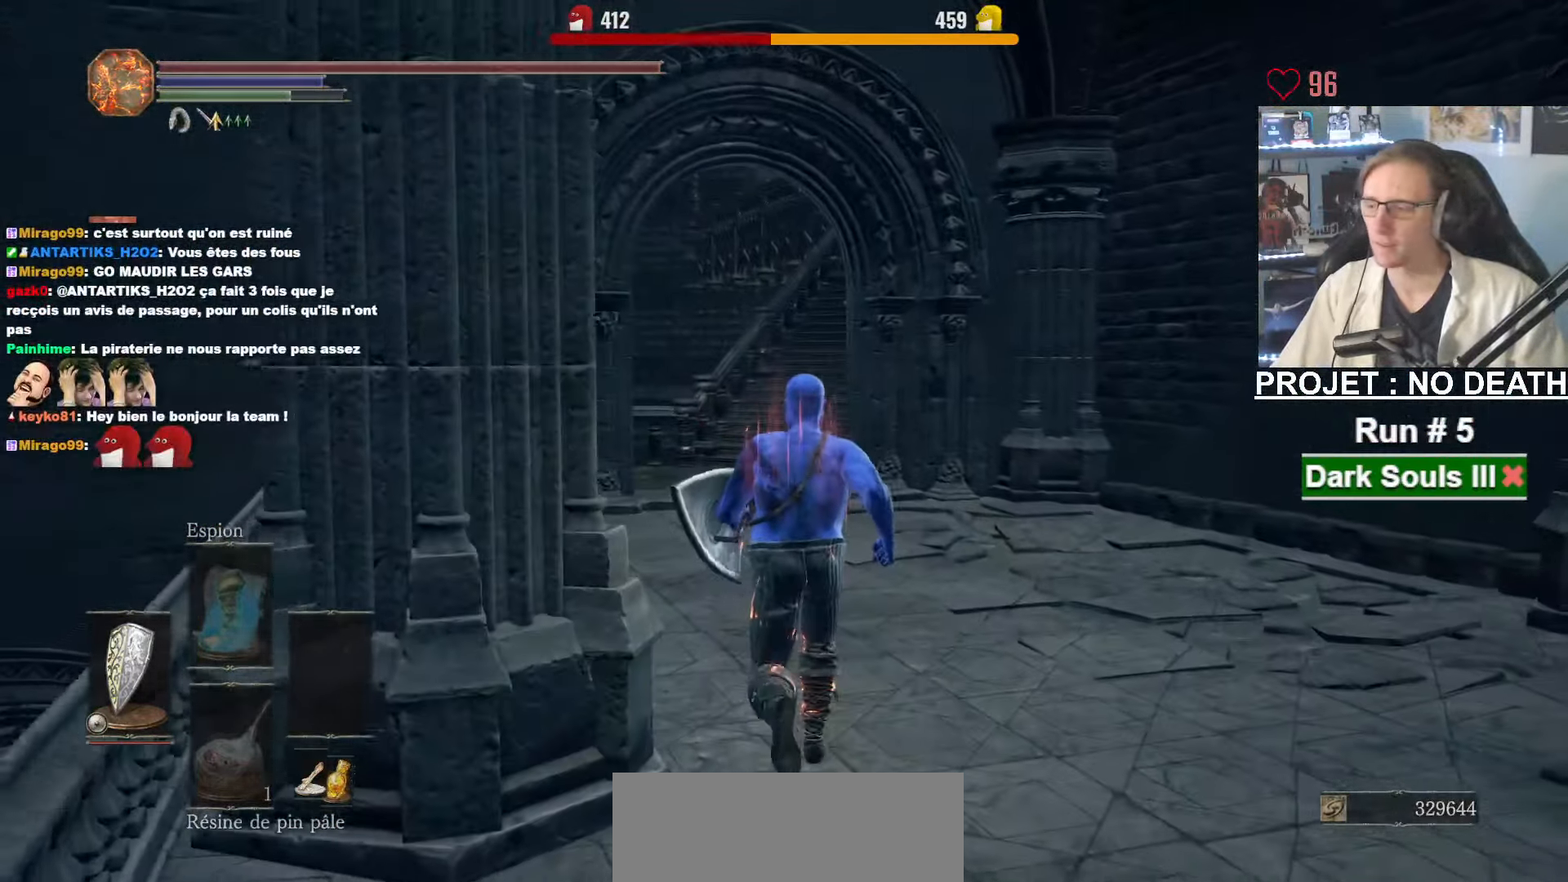
{"keys": ["space", "z"], "mouse": [], "events": []}
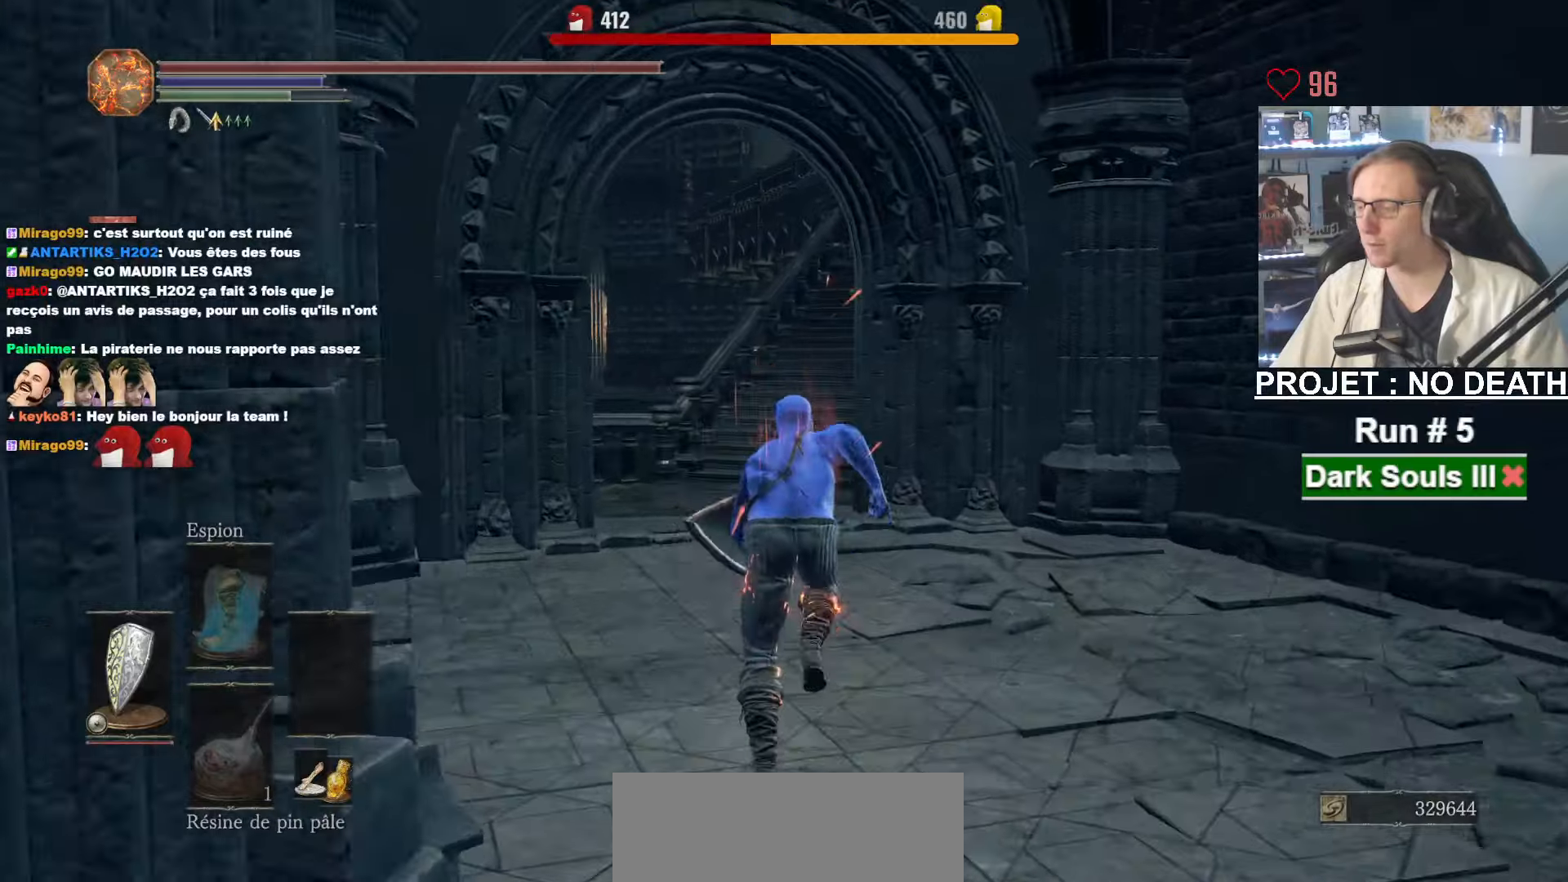
{"keys": ["space", "z"], "mouse": ["right"], "events": [[317, "mouse_right", "down"]]}
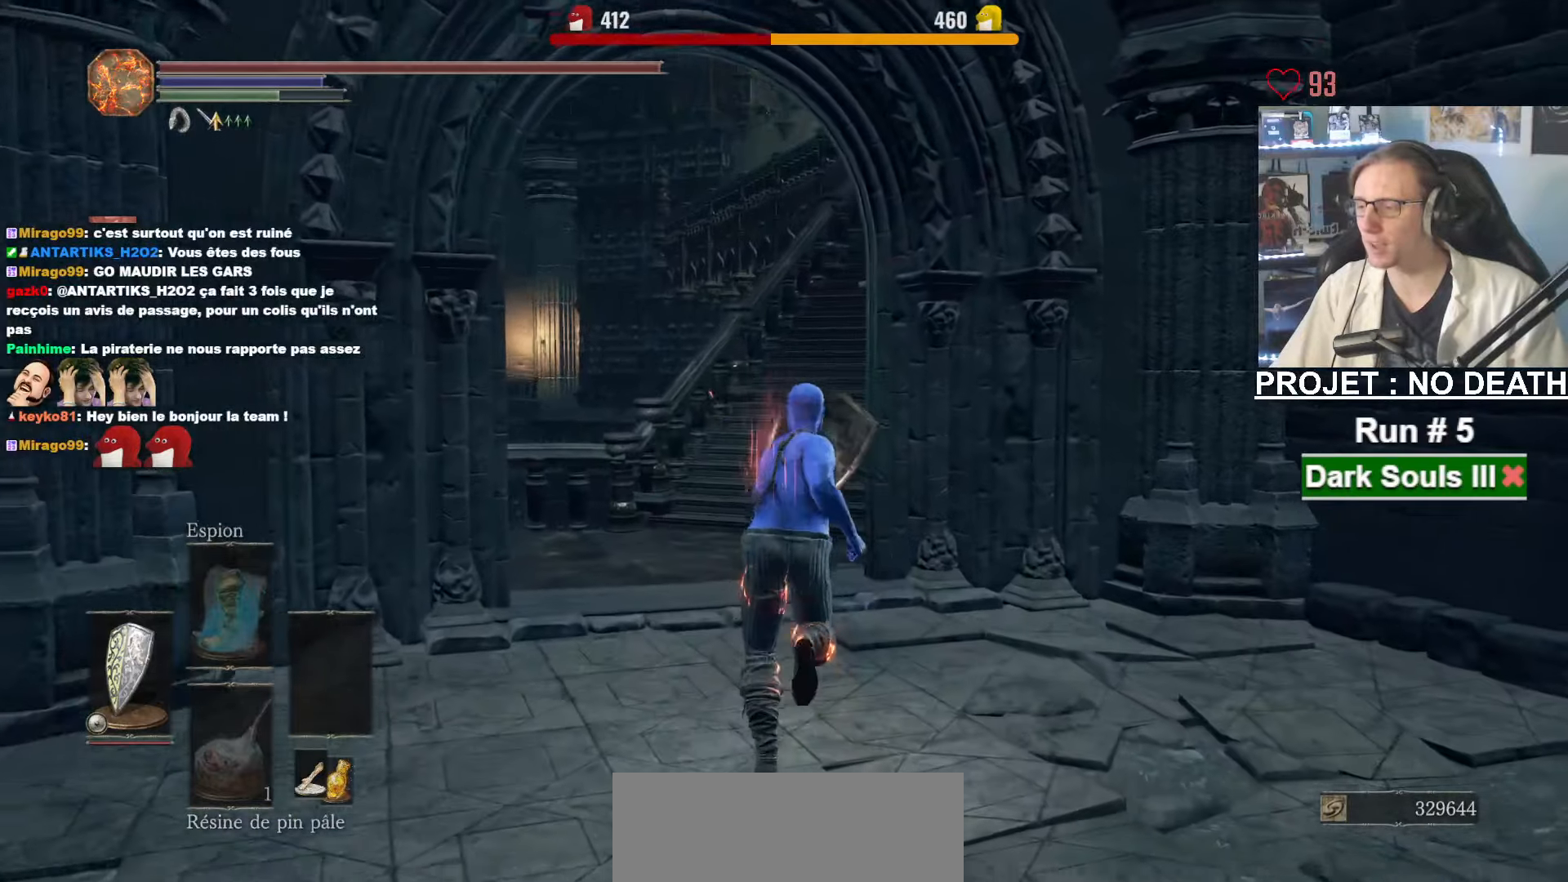
{"keys": ["space", "z"], "mouse": ["right"], "events": []}
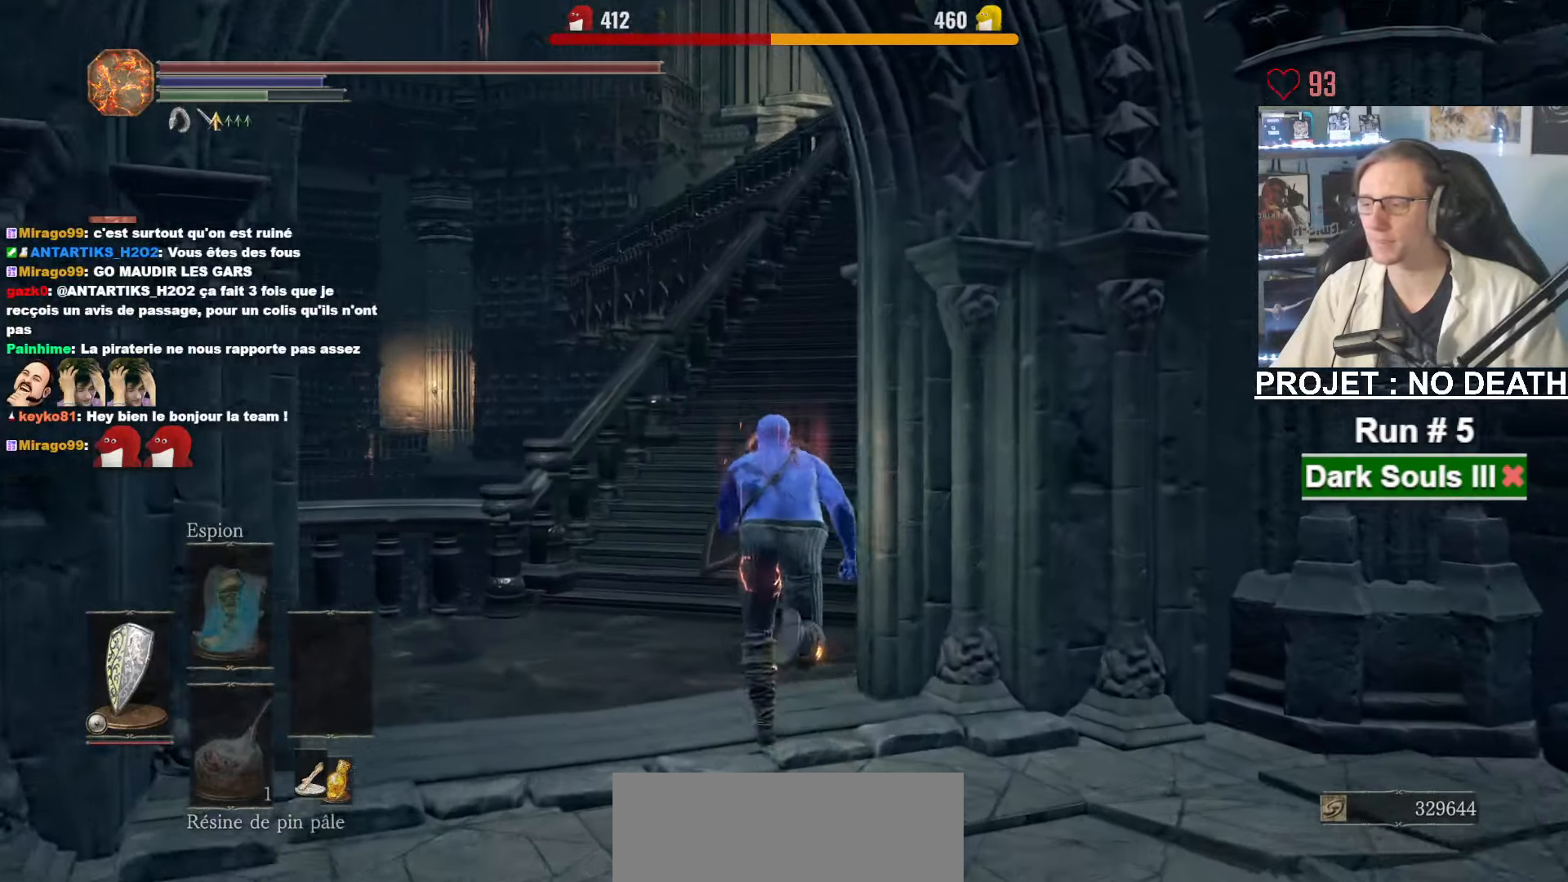
{"keys": ["space", "z"], "mouse": ["right"], "events": []}
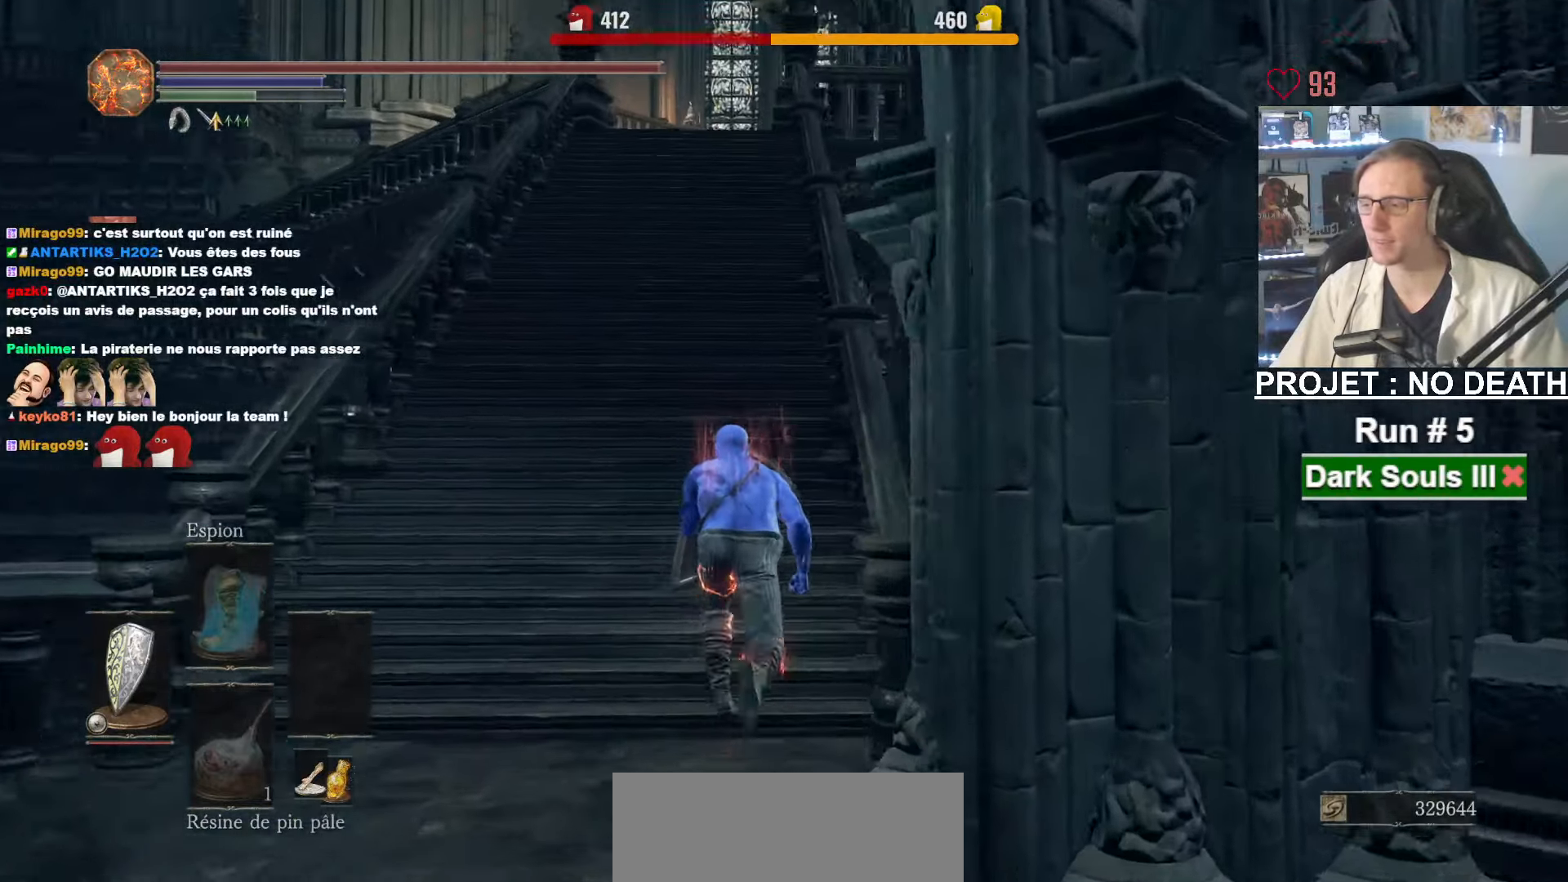
{"keys": ["space", "z"], "mouse": ["right"], "events": []}
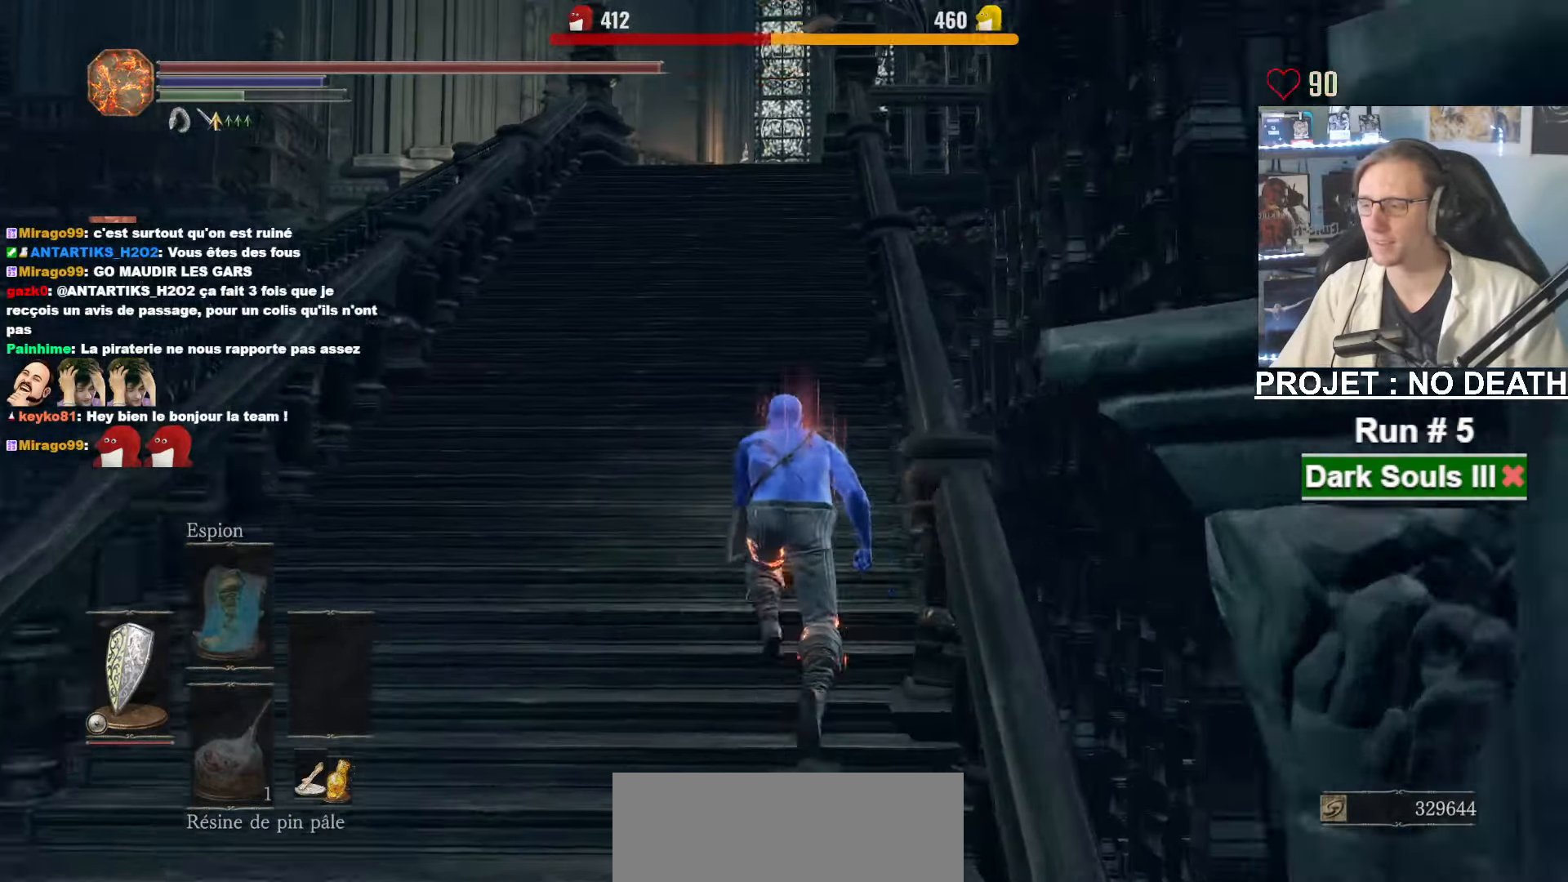
{"keys": ["space", "z"], "mouse": ["right"], "events": []}
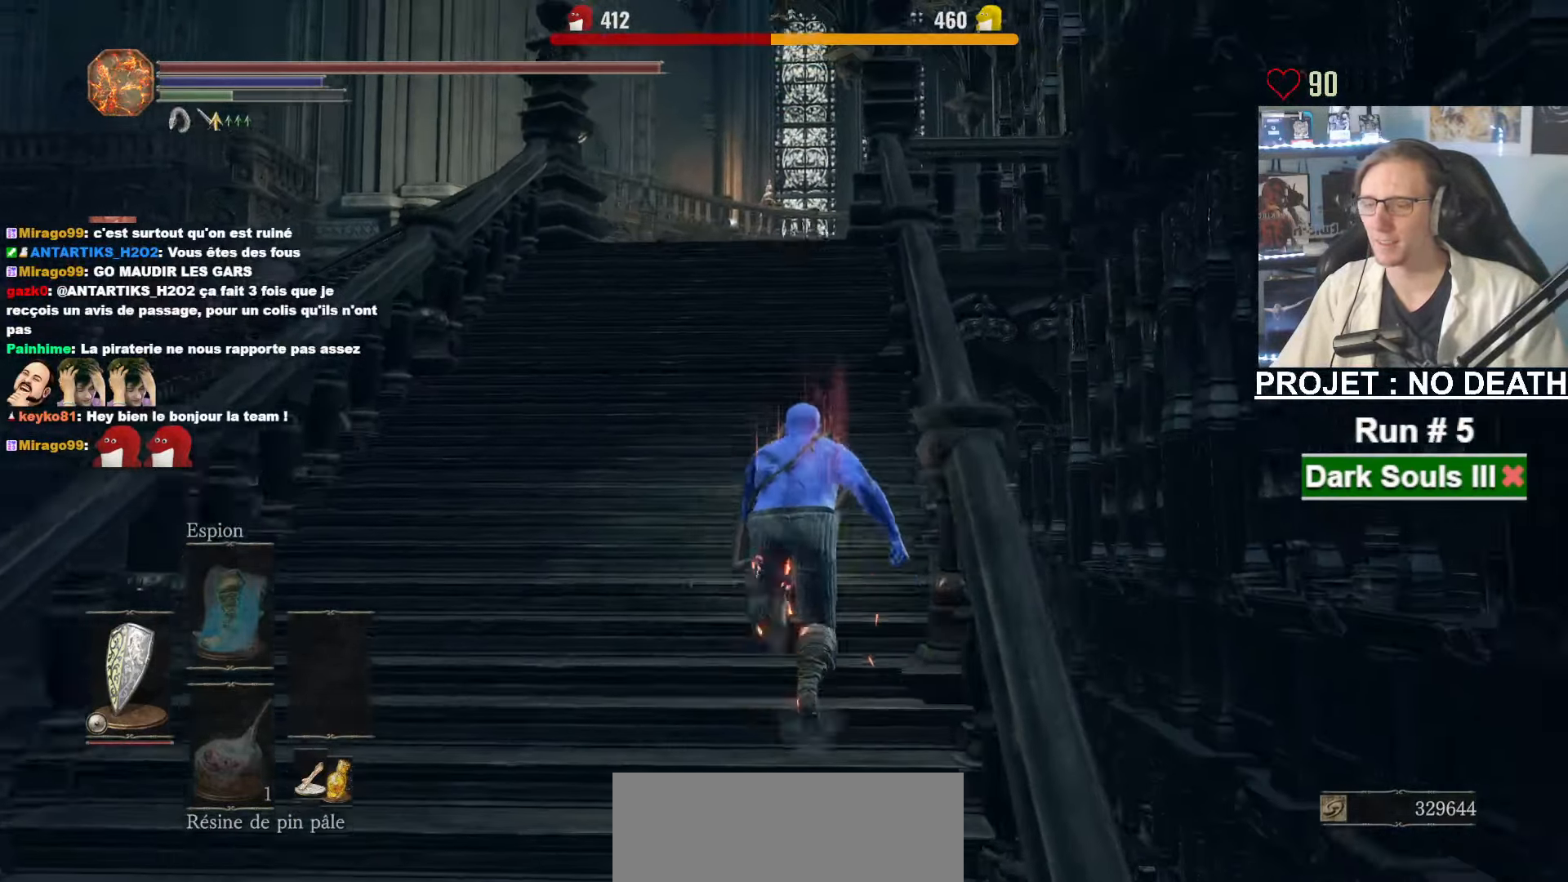
{"keys": ["space", "z"], "mouse": [], "events": [[167, "mouse_right", "up"]]}
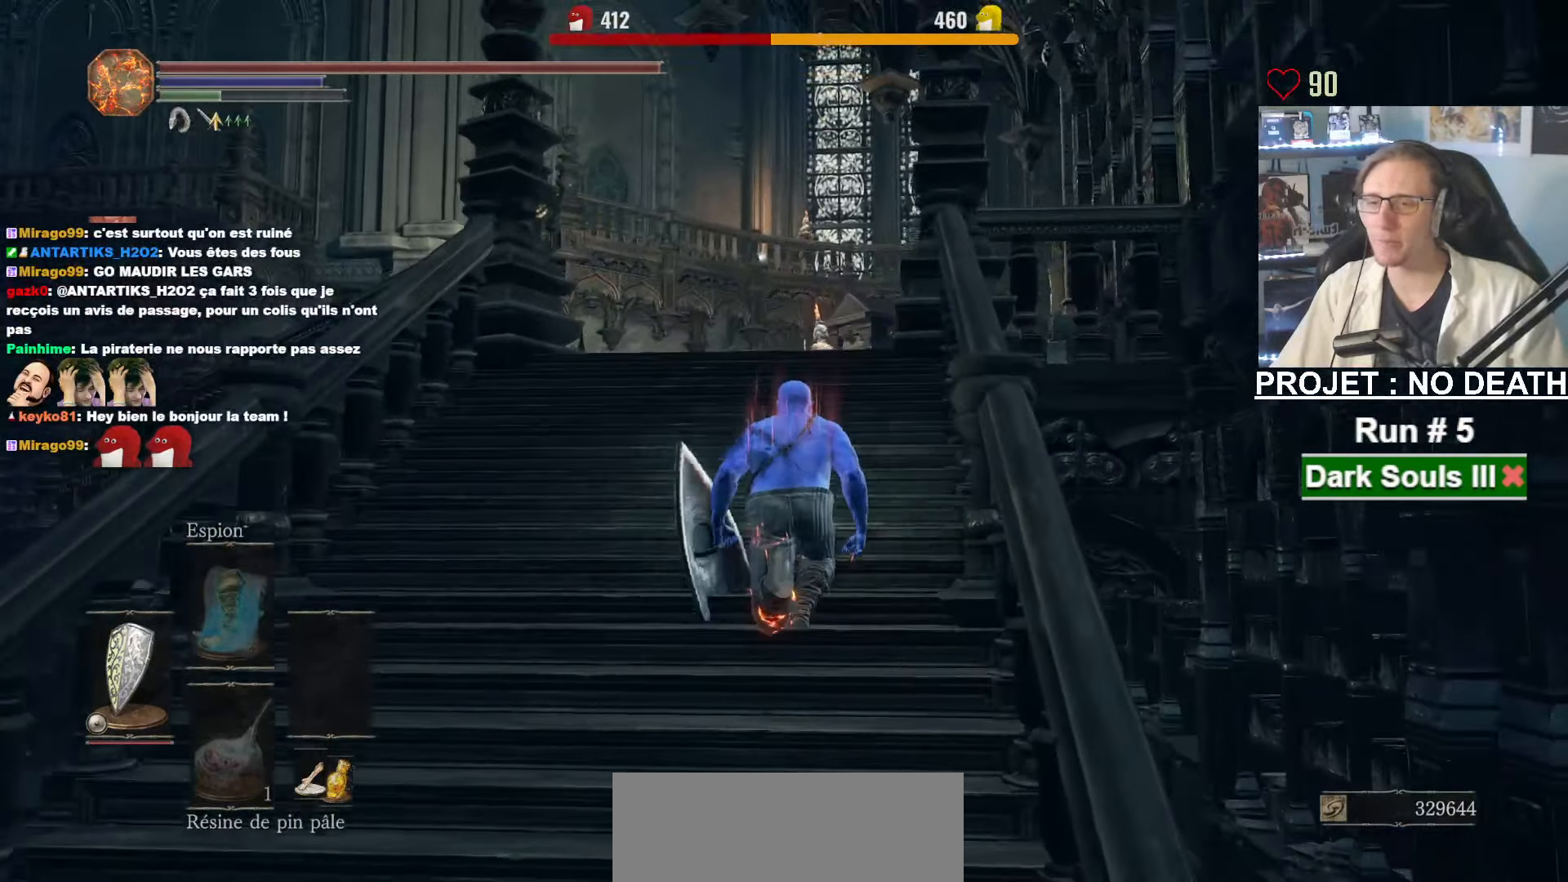
{"keys": ["space", "z"], "mouse": [], "events": []}
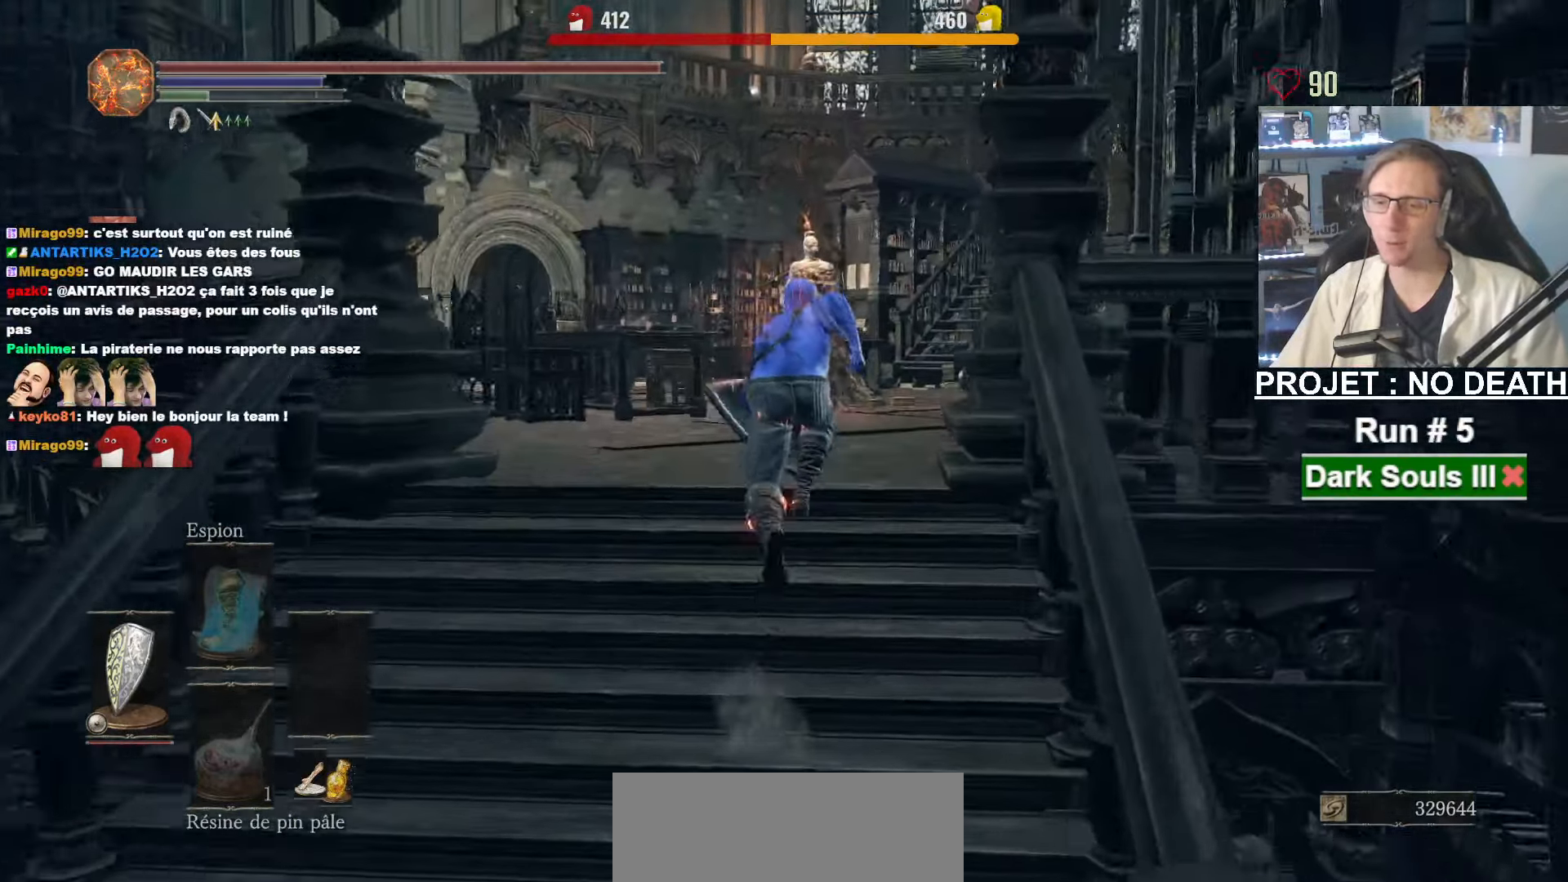
{"keys": ["space", "z"], "mouse": [], "events": []}
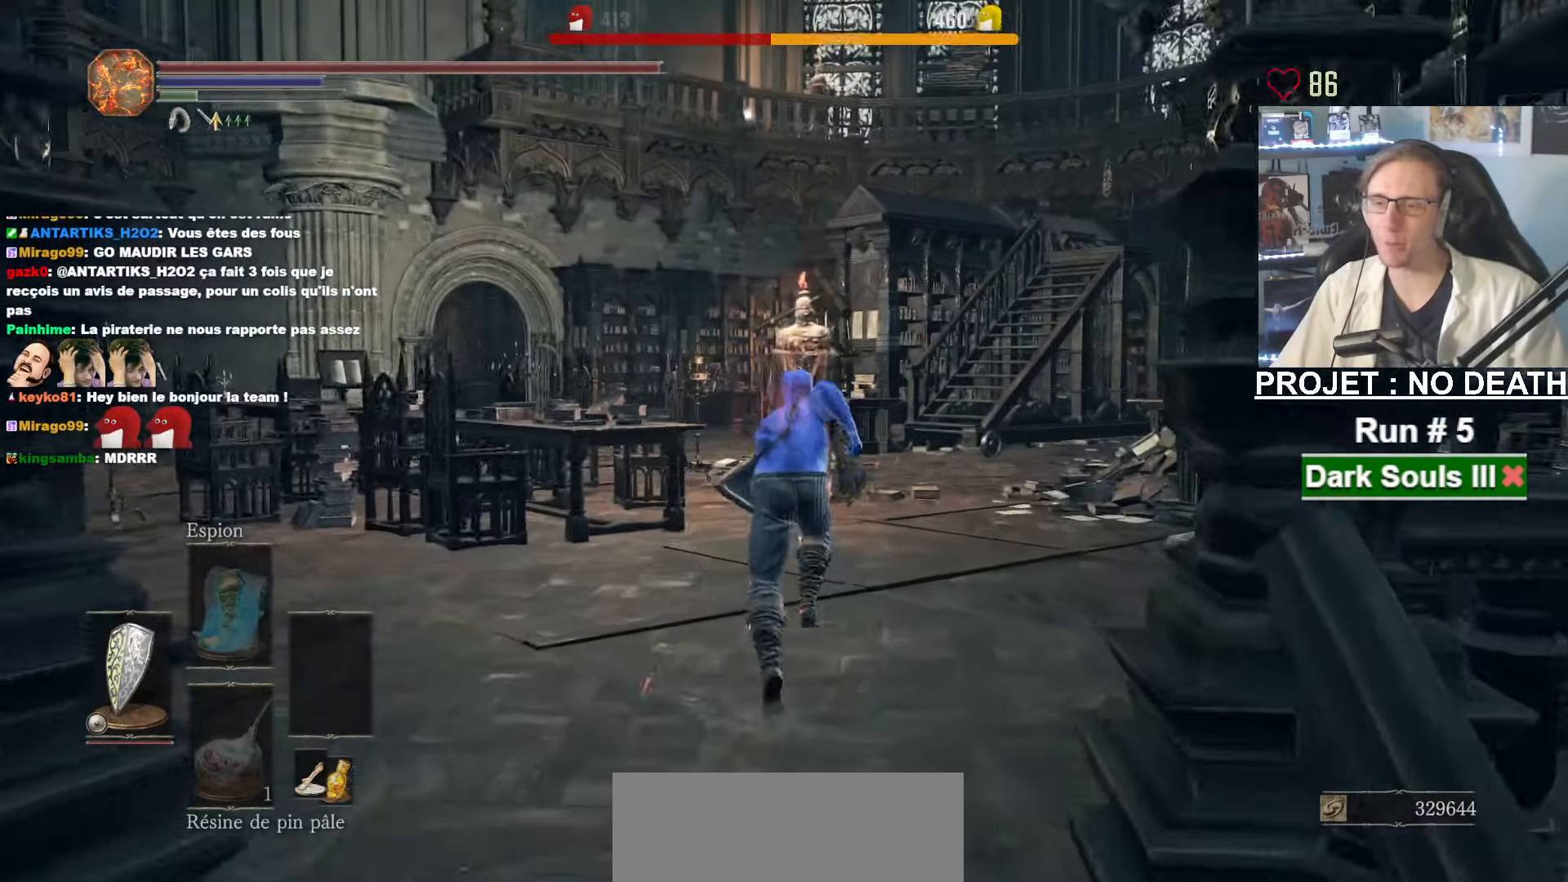
{"keys": ["z"], "mouse": [], "events": [[250, "space", "up"]]}
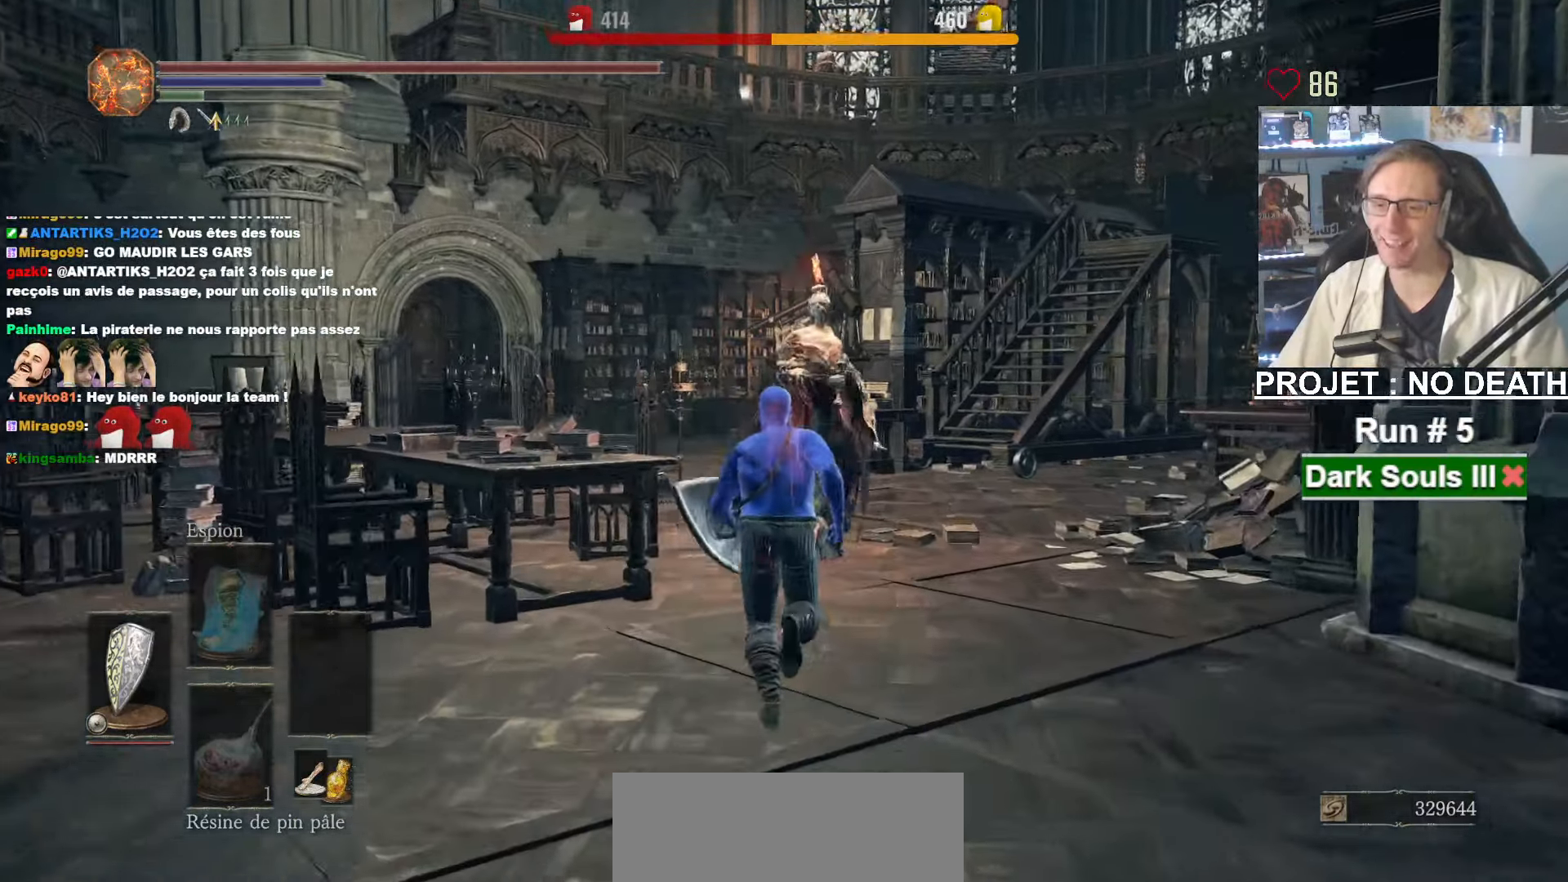
{"keys": ["space", "z"], "mouse": [], "events": [[501, "space", "down"]]}
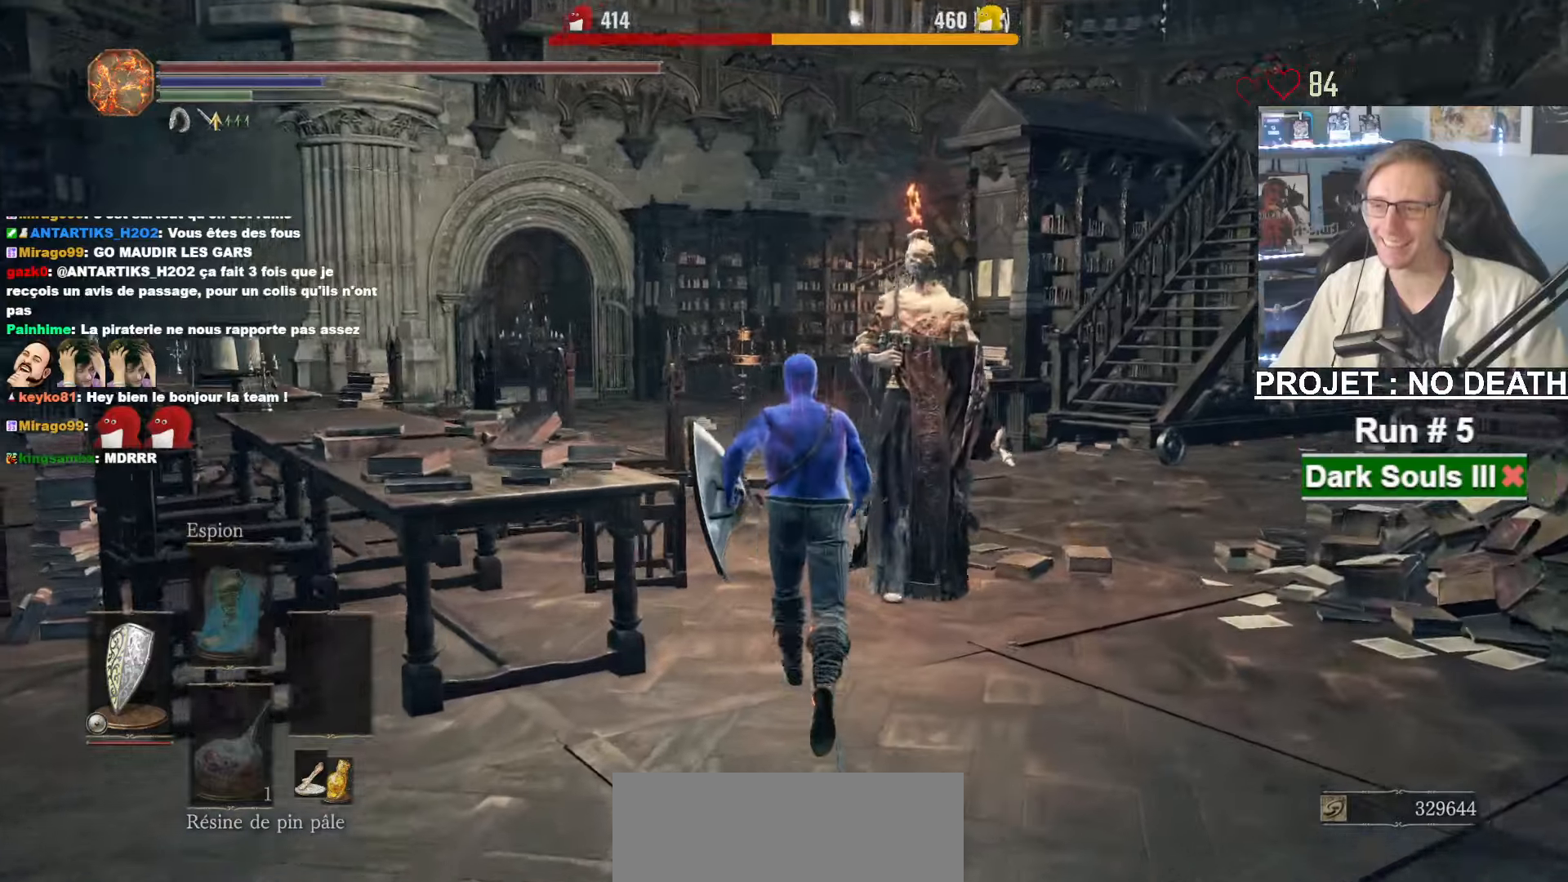
{"keys": ["space", "z"], "mouse": [], "events": []}